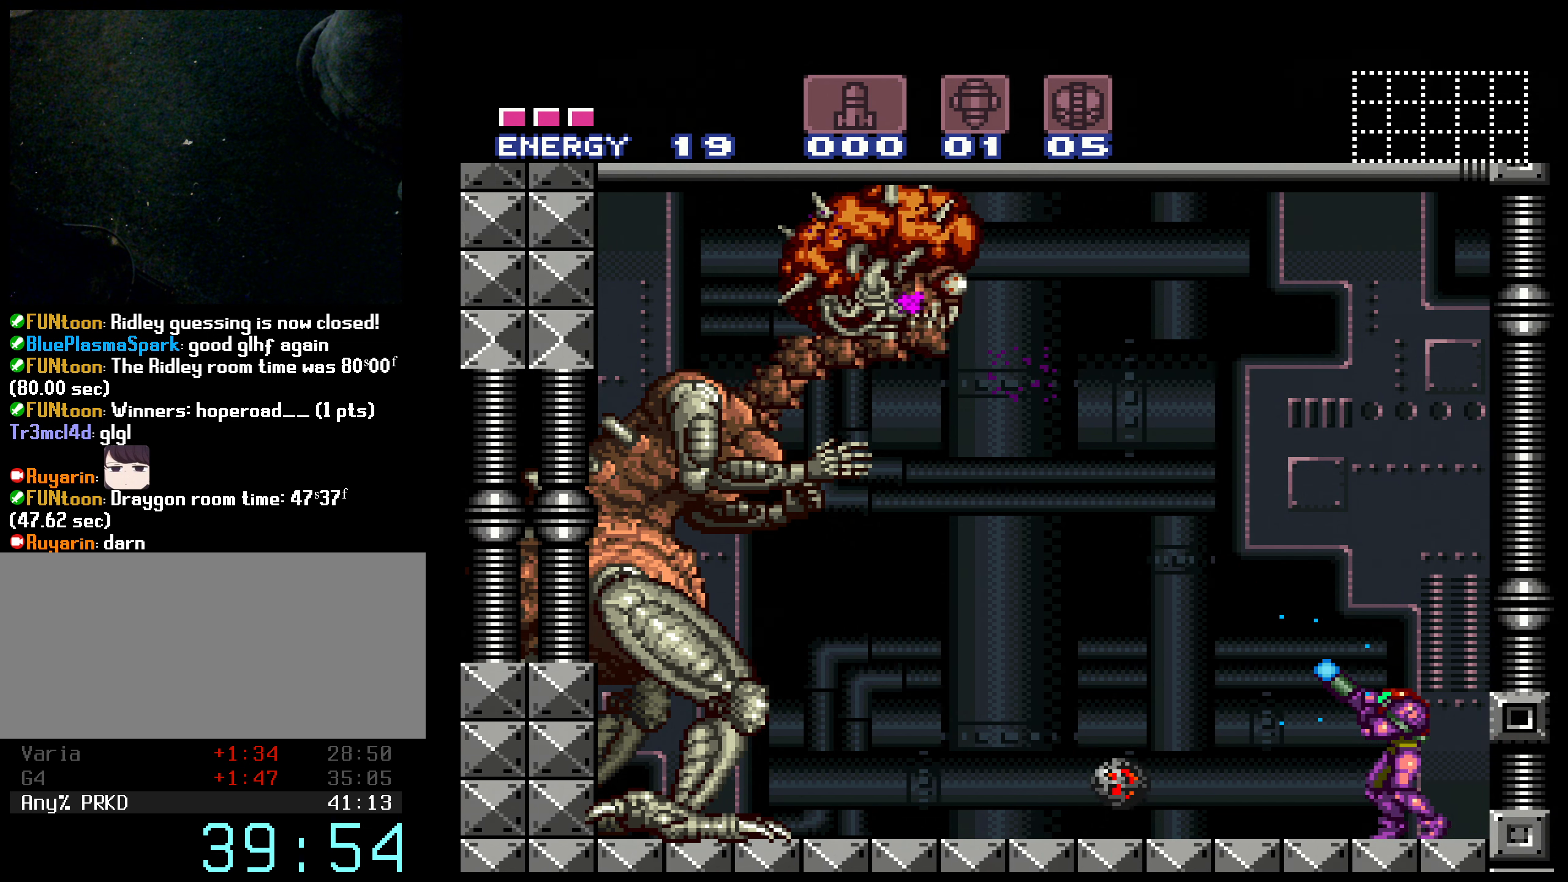
Gameplay with a controller (Nintendo layout); each line is a JSON object with the inputs held at the frame after it. "events" lists button and stick changes between this image and that frame as [ms after this image, input, new state], when the widget could be followed in between. Not read: L3 R3.
{"buttons": ["X", "R1"], "events": [[400, "X", "up"], [450, "X", "down"]]}
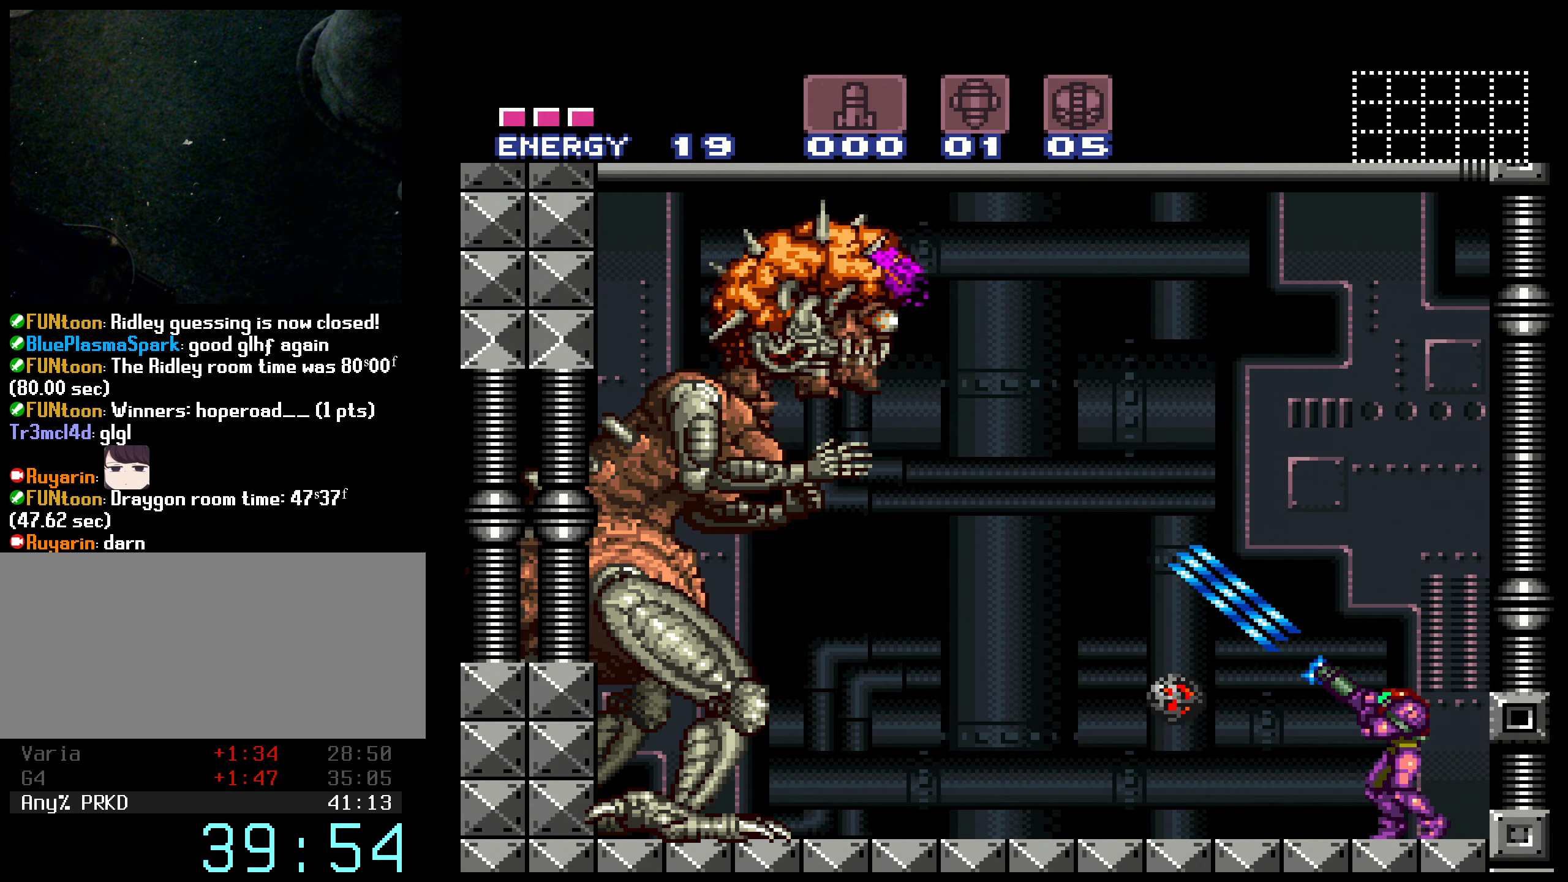
{"buttons": ["X", "R1"], "events": [[167, "DPAD_RIGHT", "down"], [450, "DPAD_RIGHT", "up"]]}
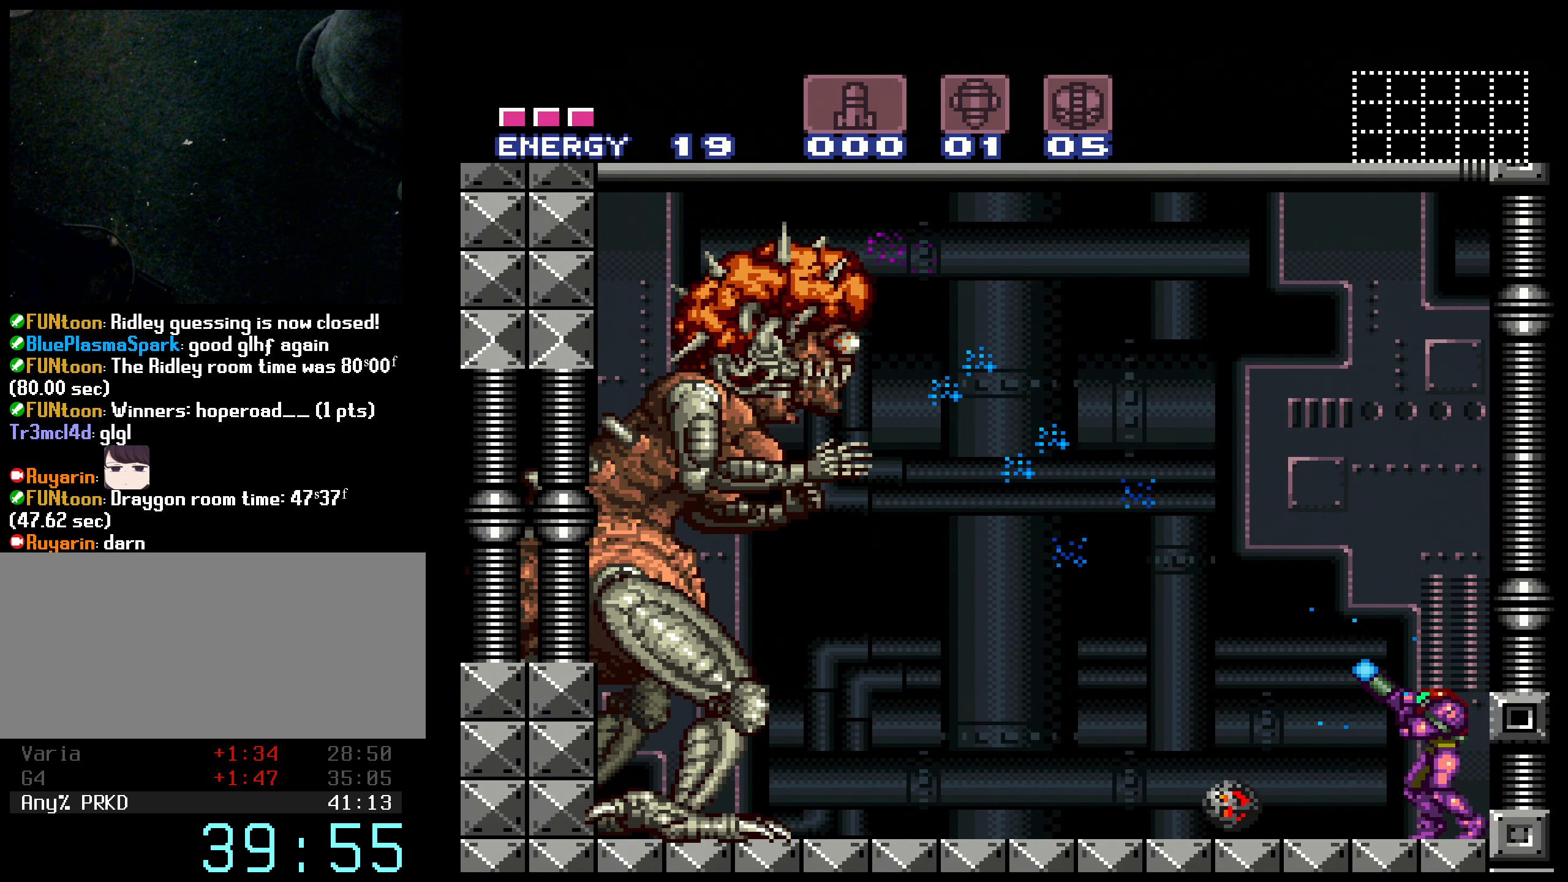
{"buttons": ["A", "B", "X", "R1"], "events": [[434, "X", "up"], [467, "X", "down"], [484, "A", "down"], [500, "B", "down"]]}
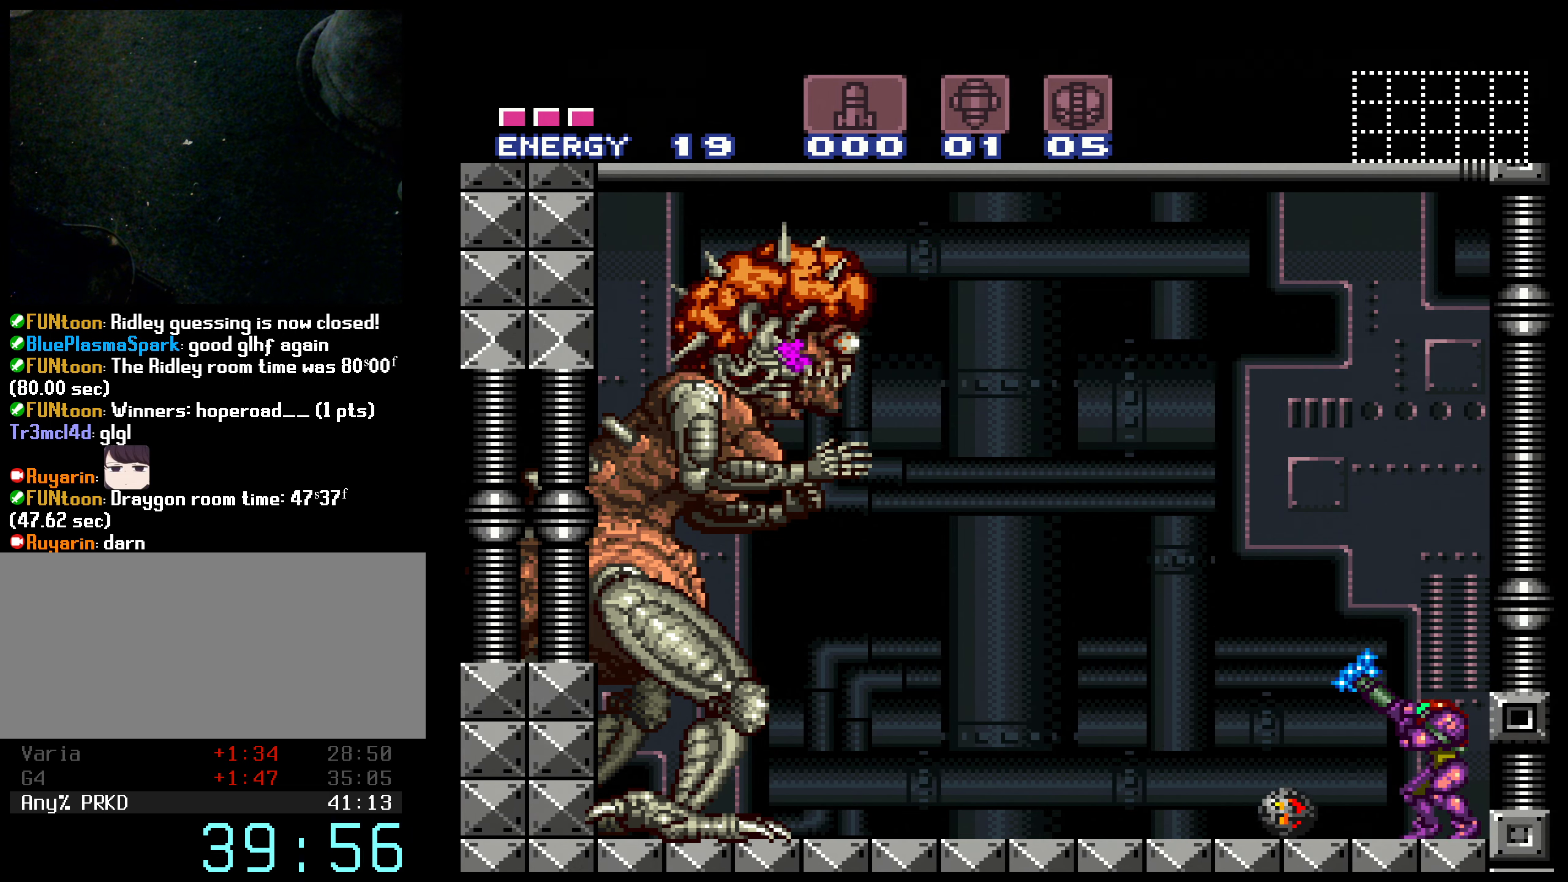
{"buttons": ["A", "X", "R1", "DPAD_LEFT"], "events": [[467, "B", "up"], [467, "DPAD_LEFT", "down"]]}
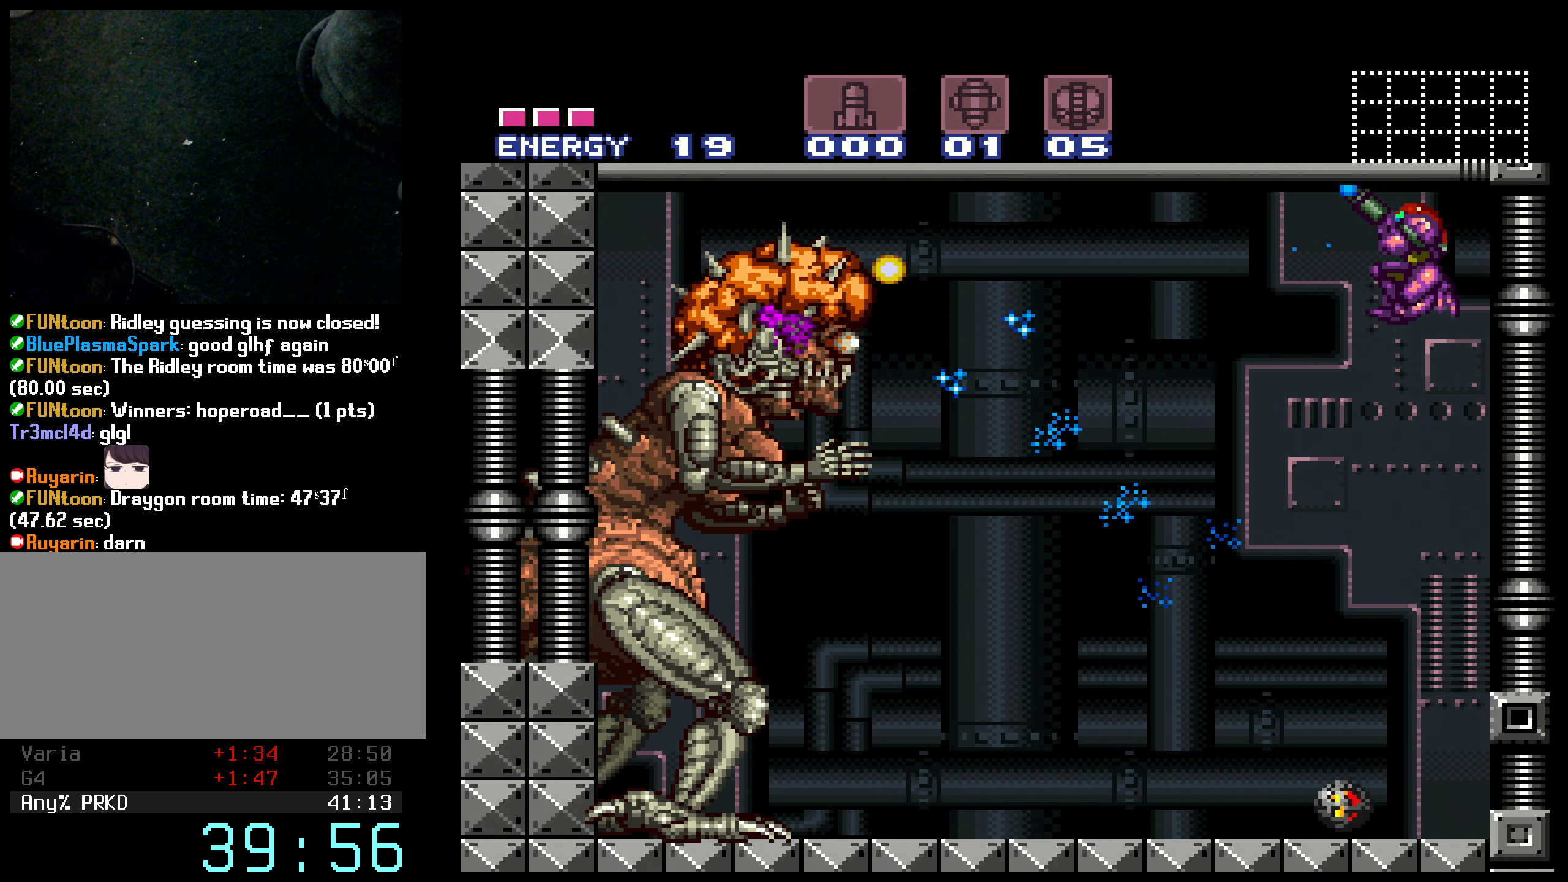
{"buttons": ["A", "X"], "events": [[150, "DPAD_LEFT", "up"], [217, "B", "down"], [217, "R1", "up"], [267, "DPAD_LEFT", "down"], [350, "B", "up"], [350, "DPAD_LEFT", "up"]]}
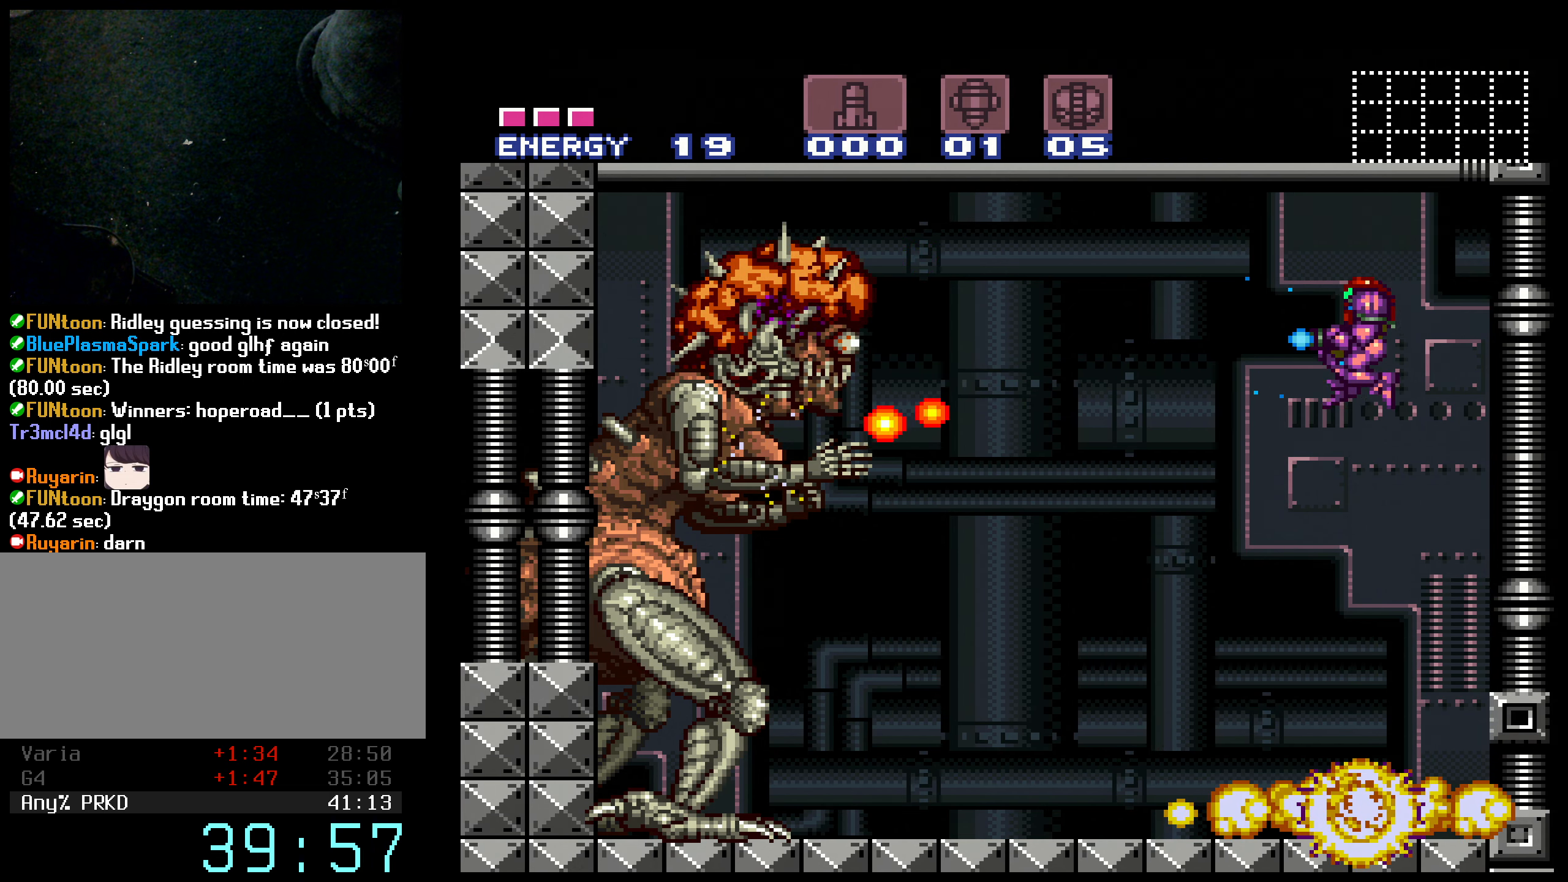
{"buttons": ["X", "R1"], "events": [[200, "A", "up"], [350, "R1", "down"]]}
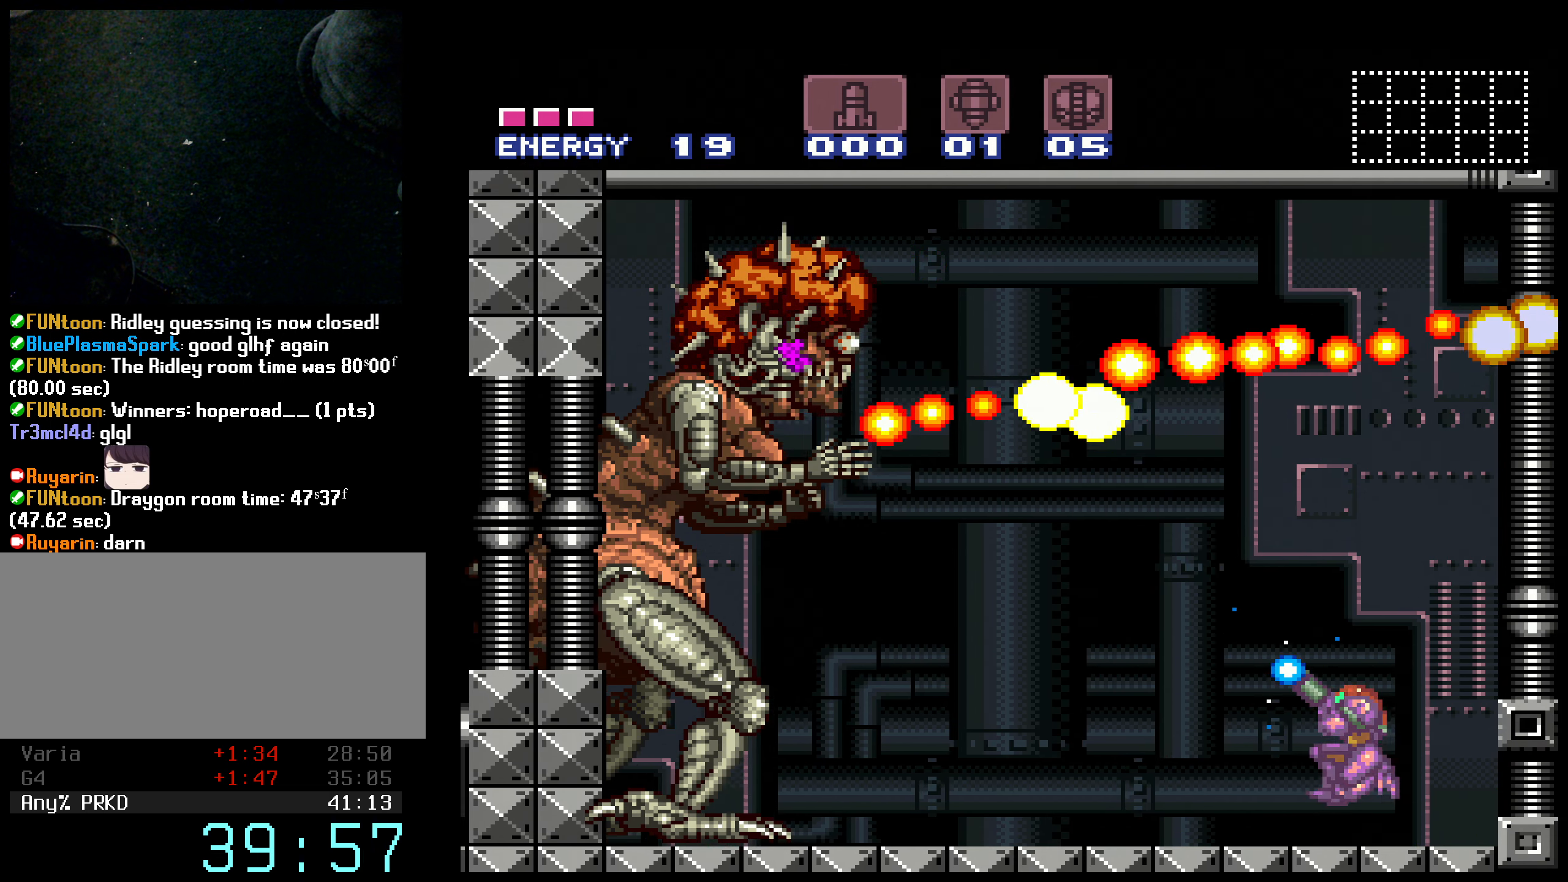
{"buttons": ["R1"], "events": [[67, "DPAD_RIGHT", "down"], [350, "DPAD_RIGHT", "up"], [484, "X", "up"]]}
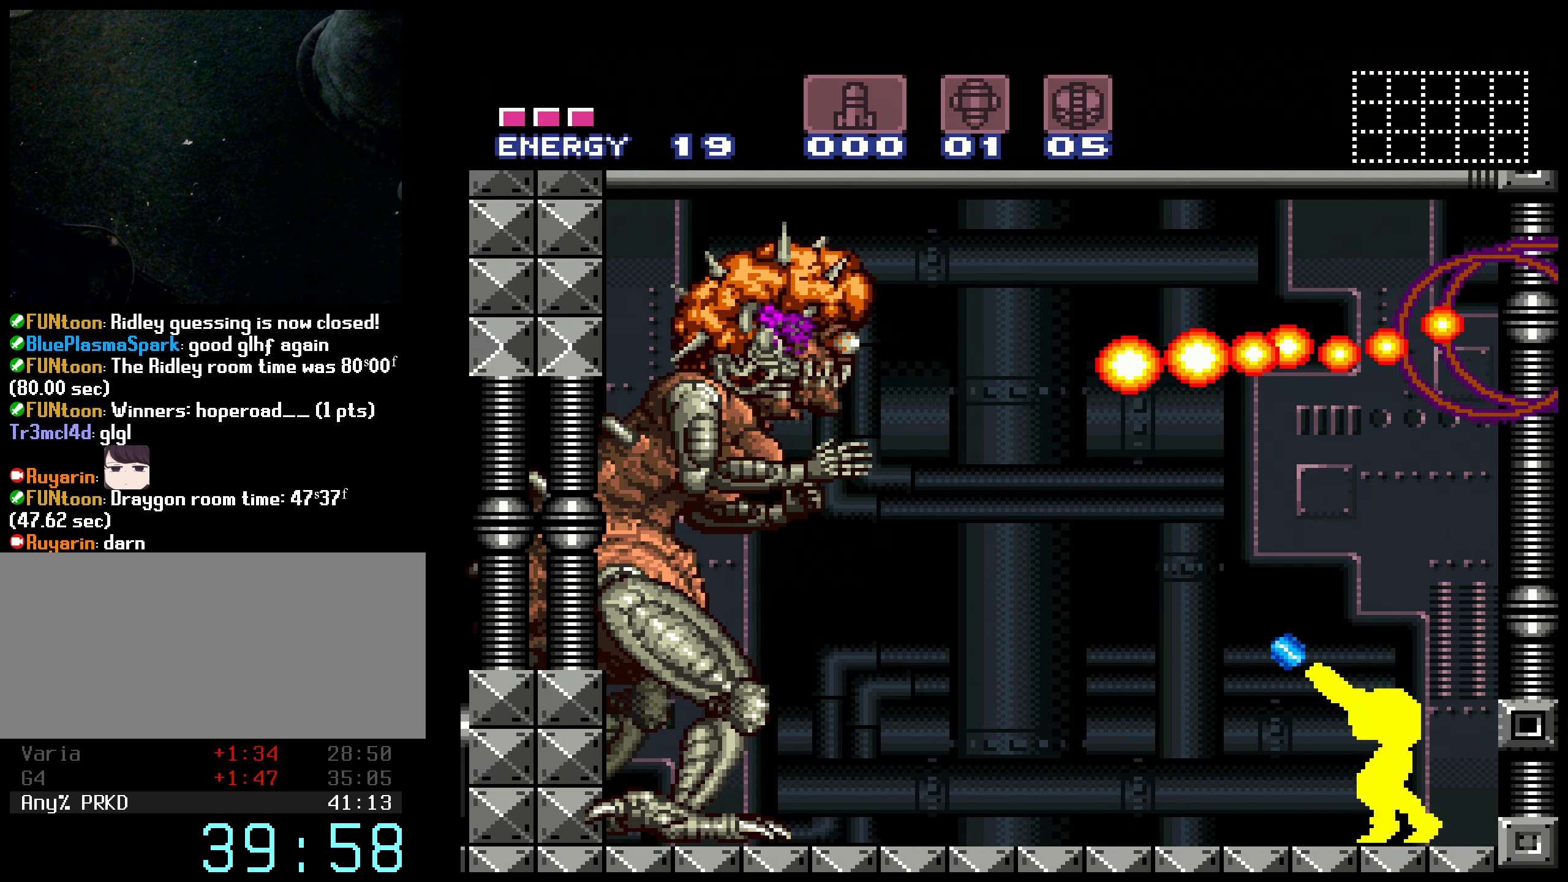
{"buttons": ["X", "R1"], "events": [[17, "X", "down"]]}
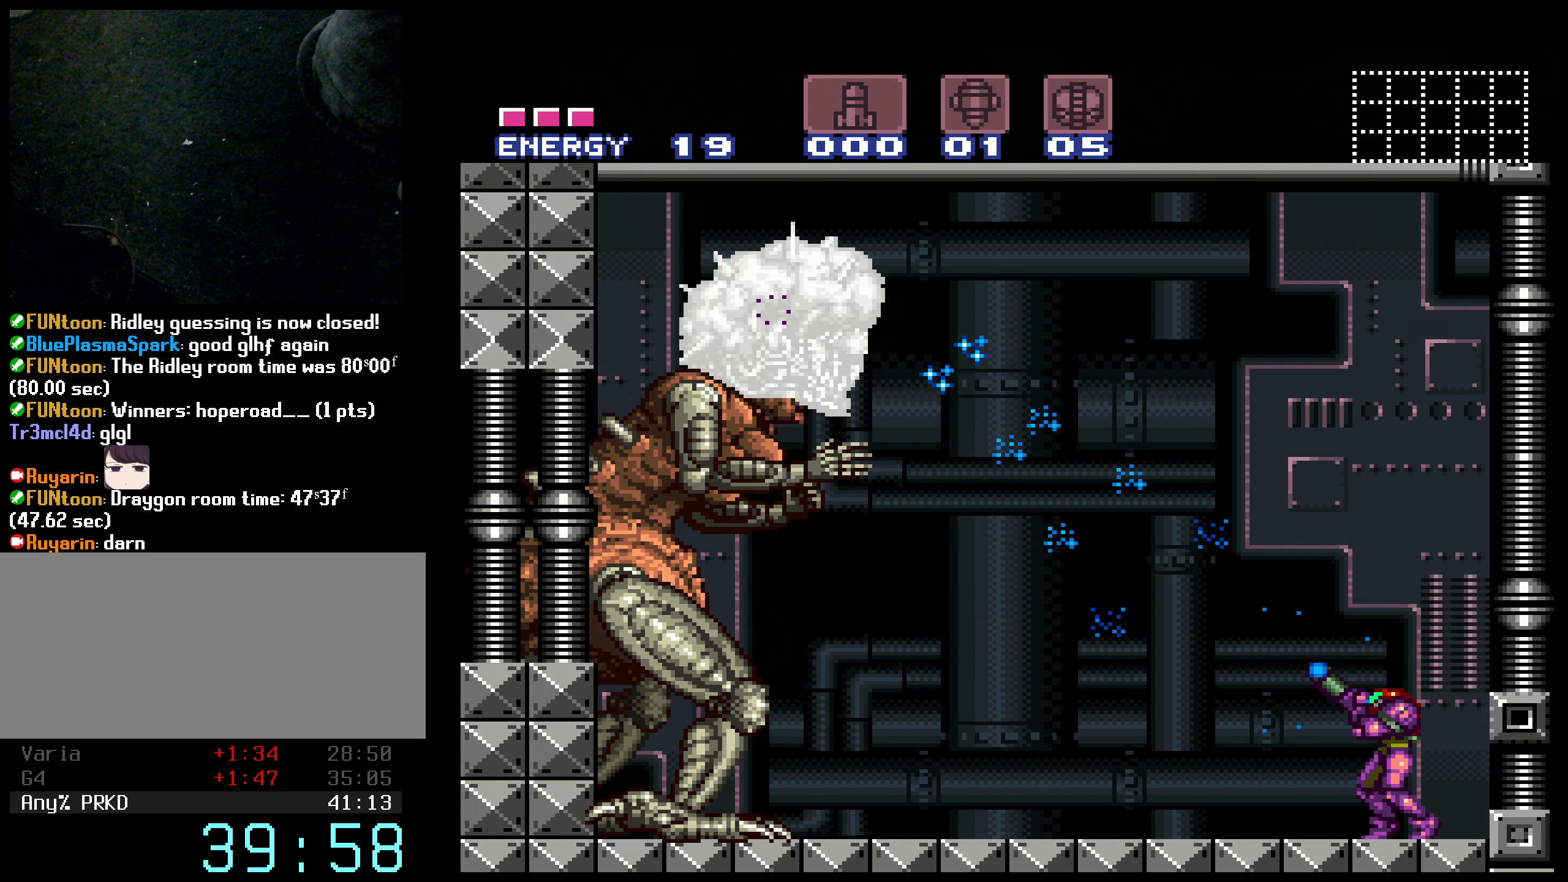
{"buttons": ["X", "R1"], "events": []}
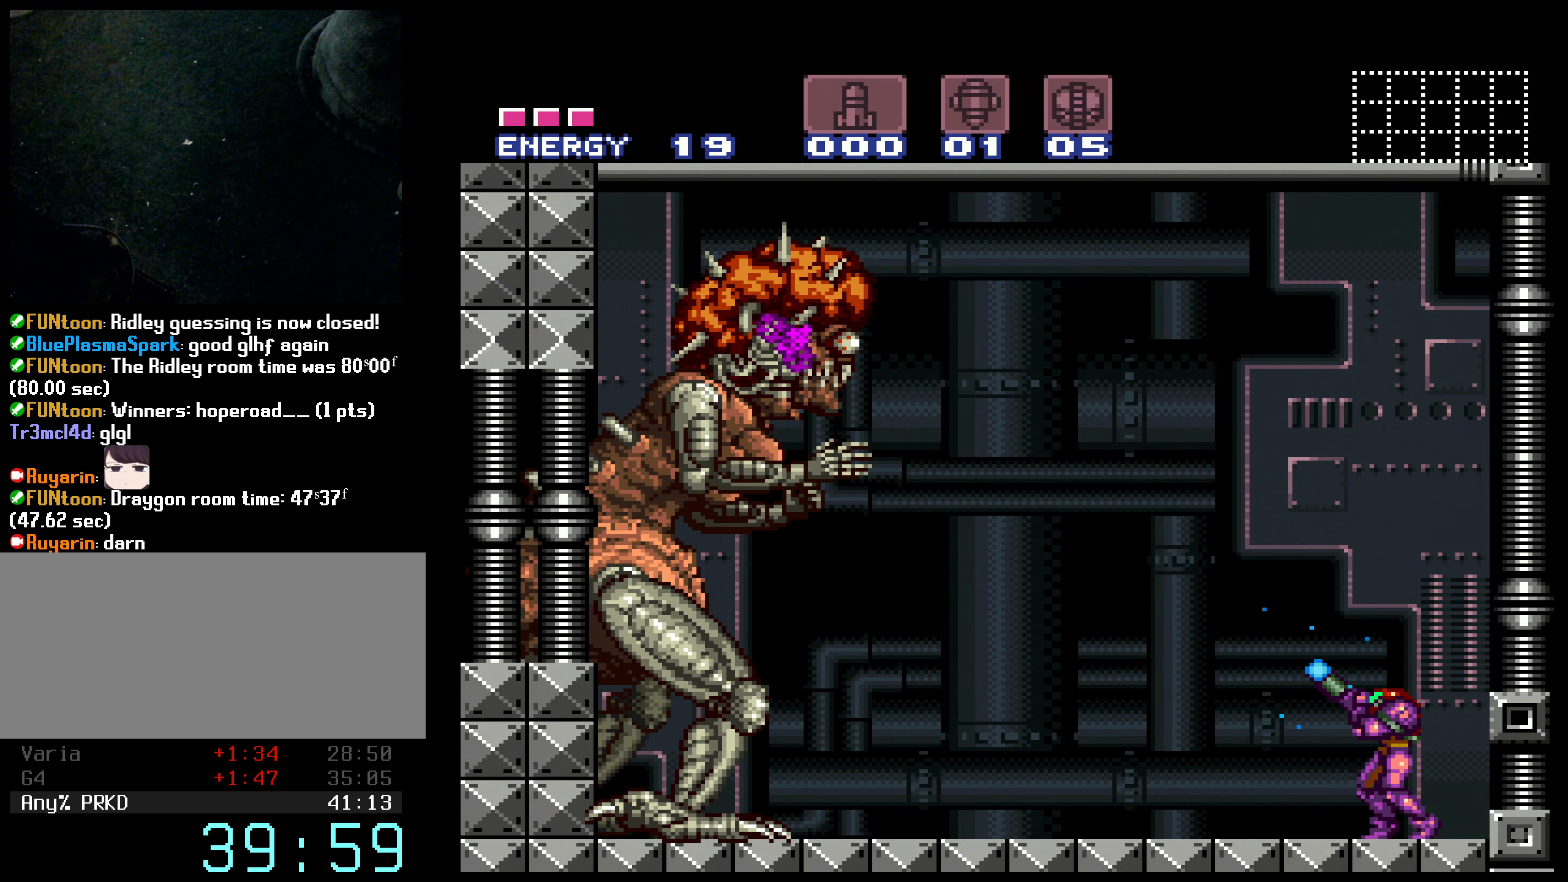
{"buttons": ["X", "R1"], "events": [[50, "X", "up"], [100, "X", "down"], [383, "DPAD_RIGHT", "down"], [500, "DPAD_RIGHT", "up"]]}
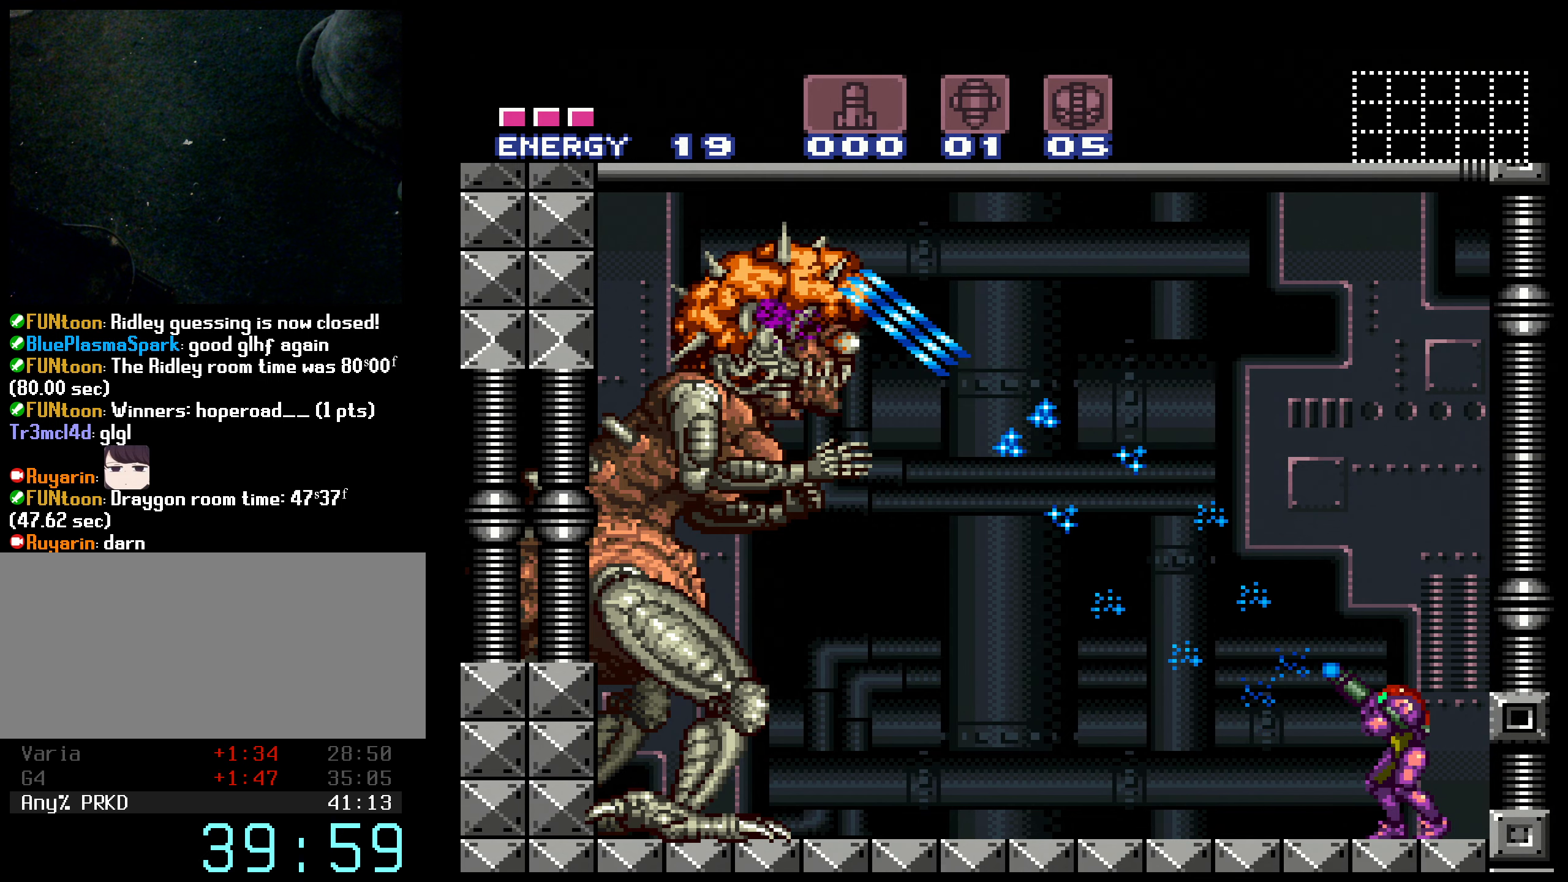
{"buttons": ["X", "R1"], "events": []}
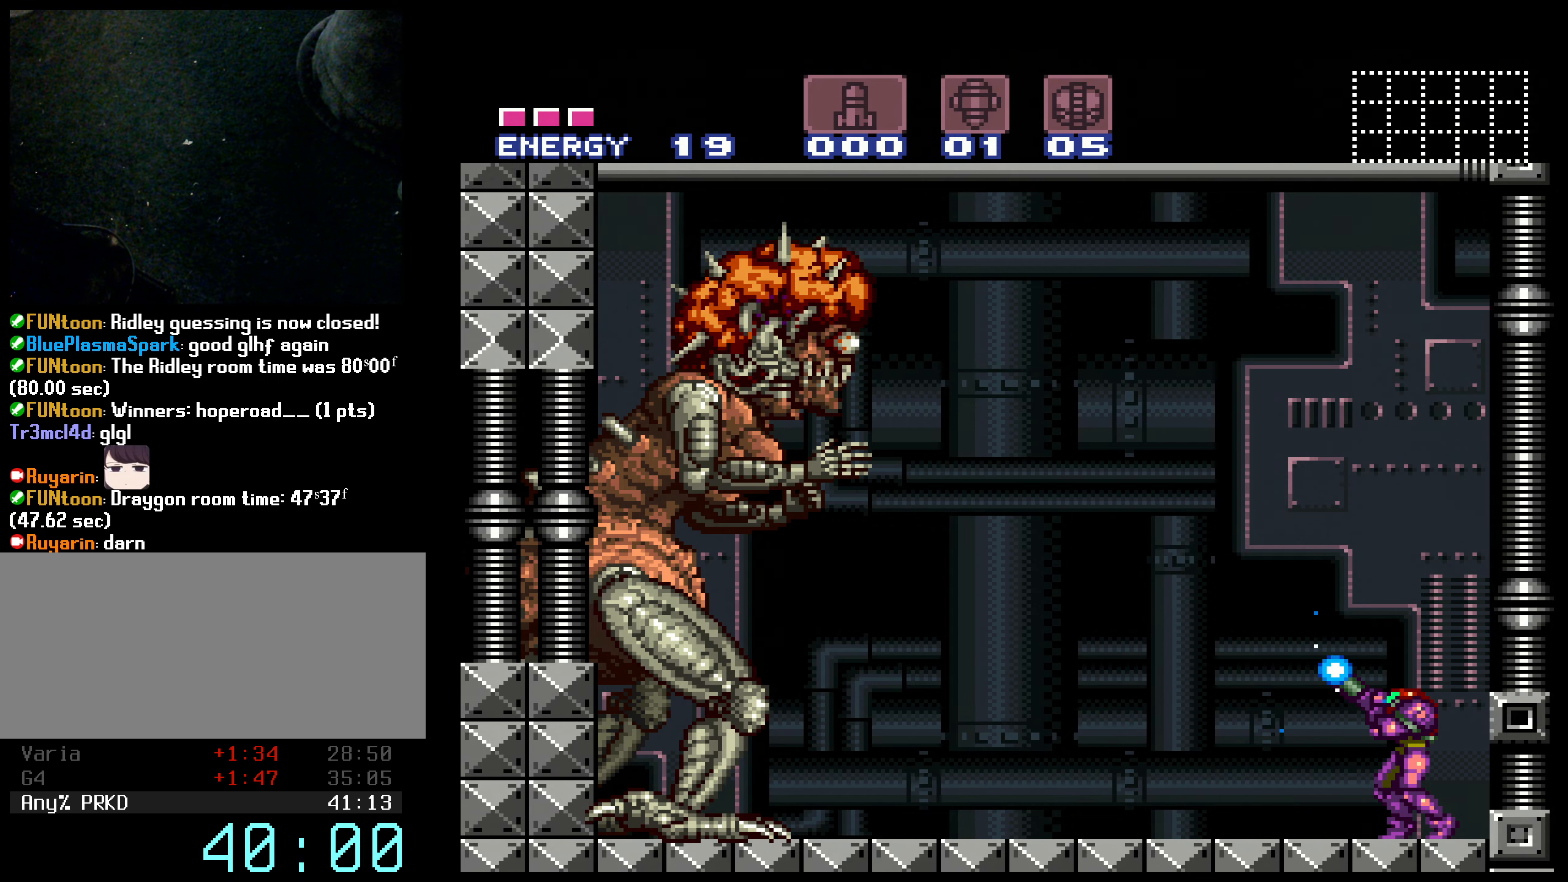
{"buttons": ["X", "R1"], "events": [[116, "X", "up"], [183, "X", "down"]]}
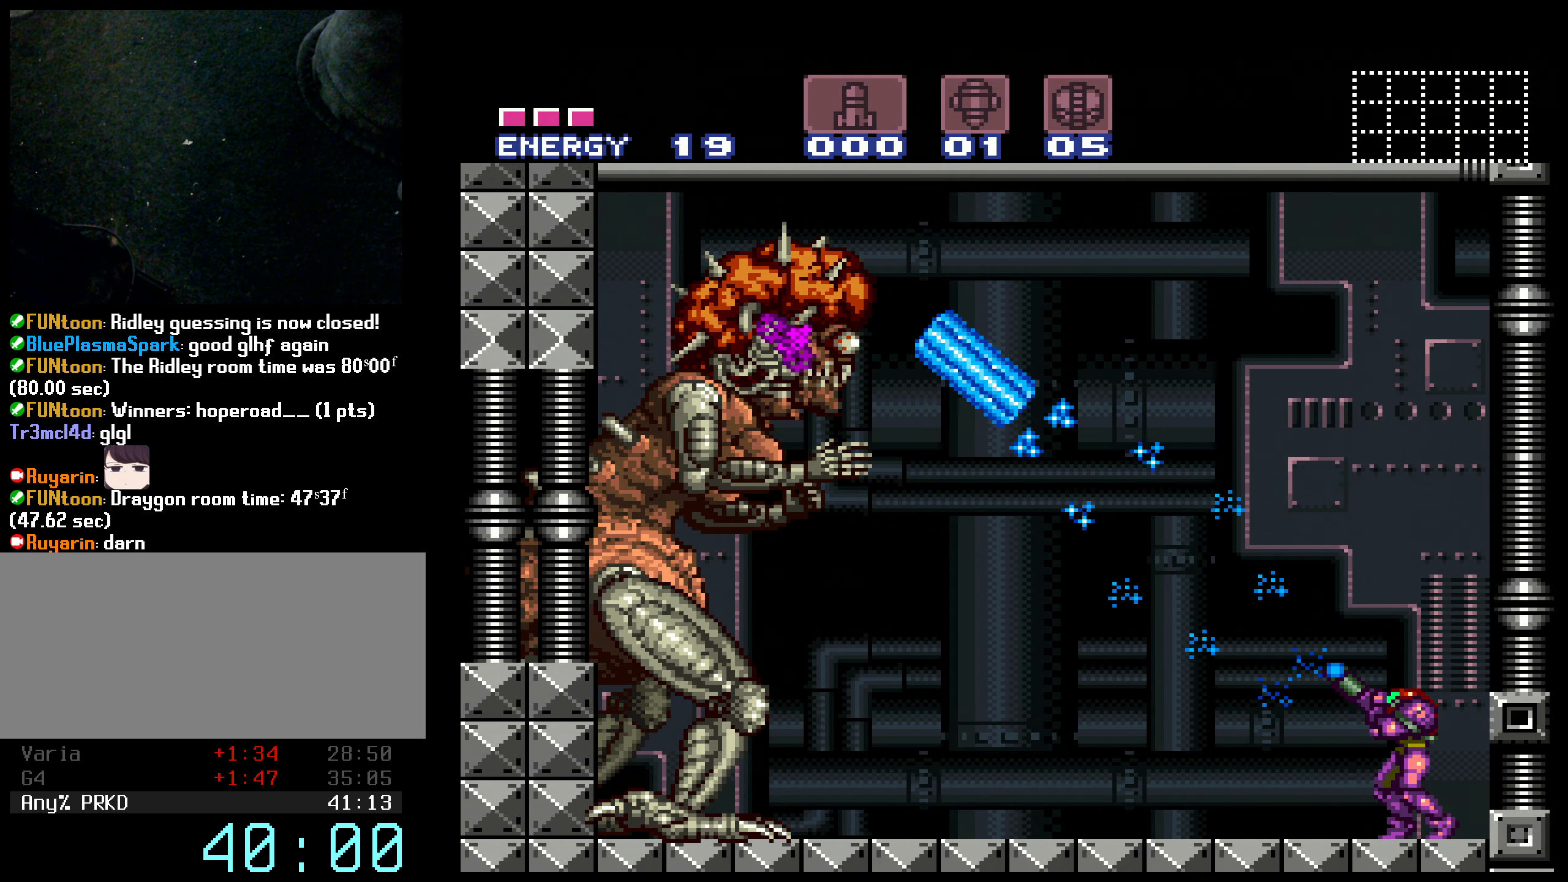
{"buttons": ["X", "R1"], "events": []}
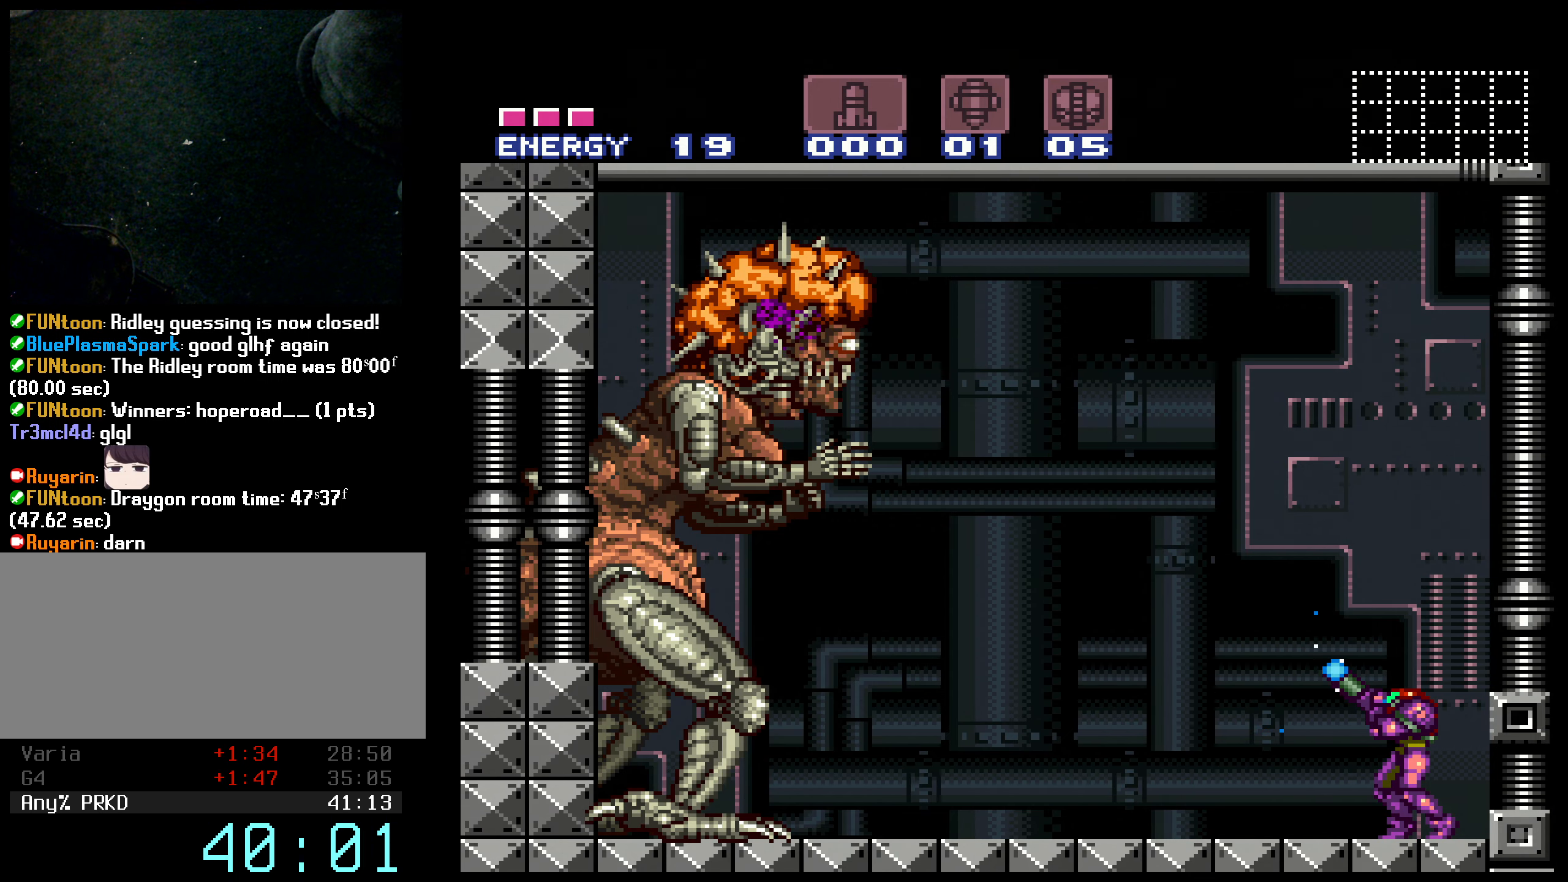
{"buttons": ["A", "X", "R1"], "events": [[200, "X", "up"], [266, "X", "down"], [500, "A", "down"]]}
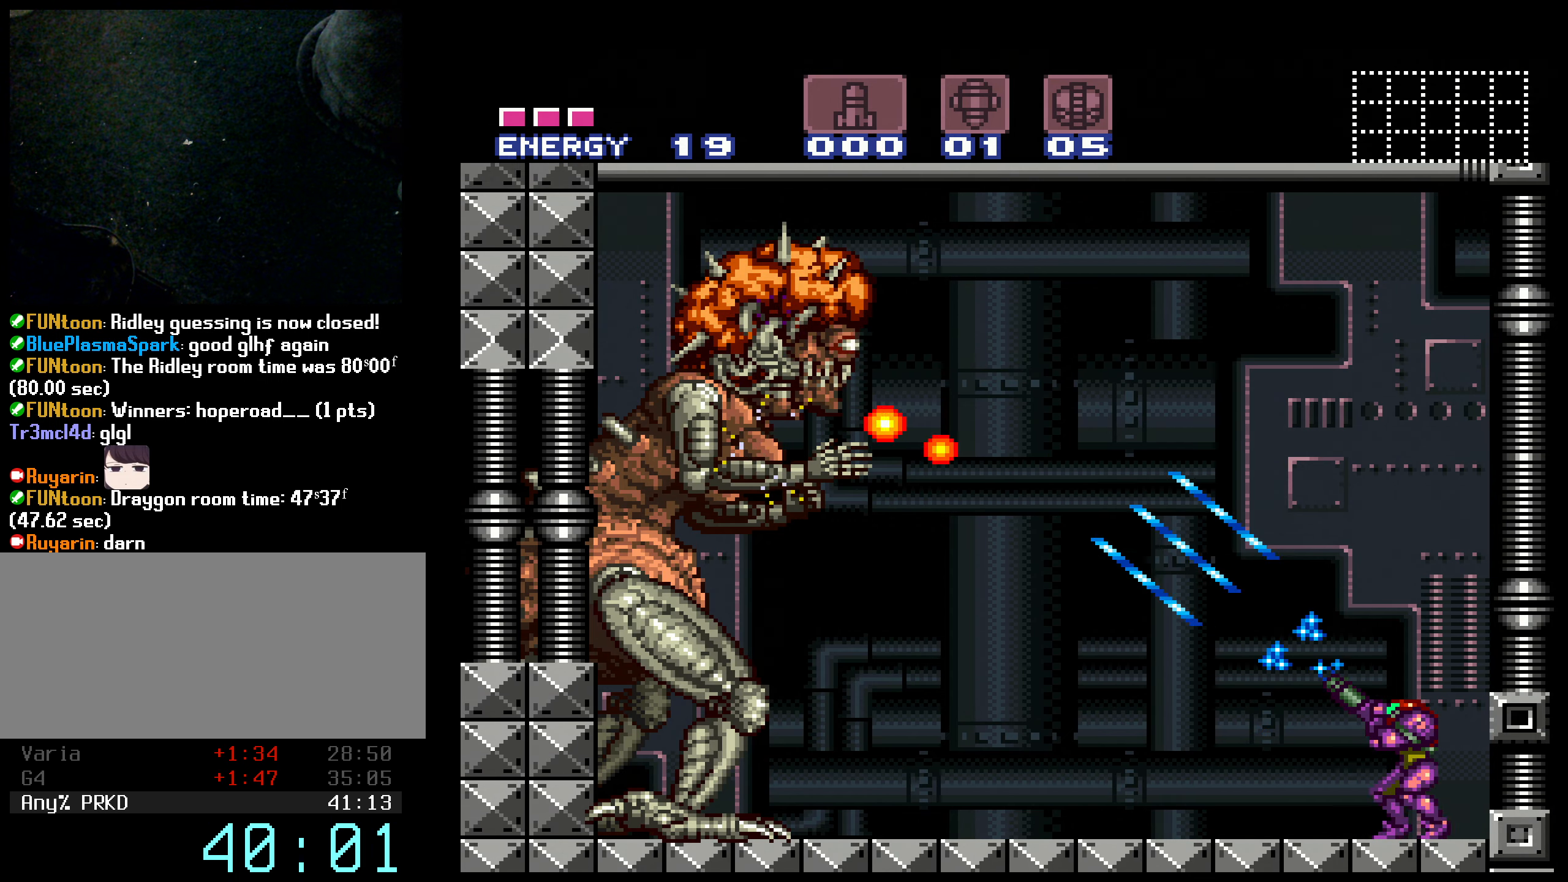
{"buttons": ["A", "X", "R1"], "events": []}
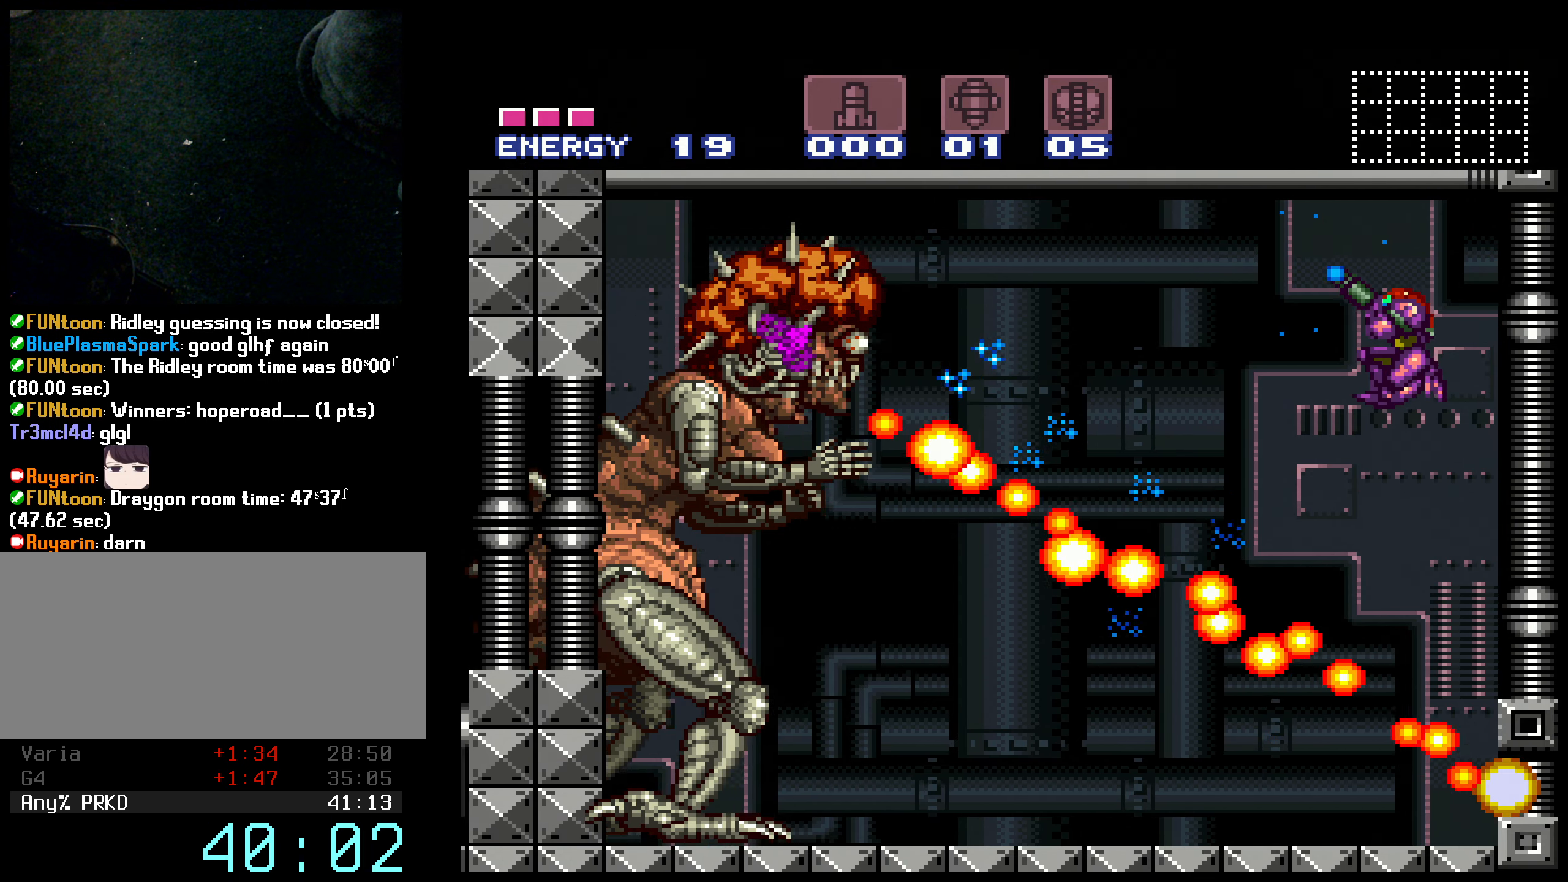
{"buttons": ["A", "X"], "events": [[200, "R1", "up"]]}
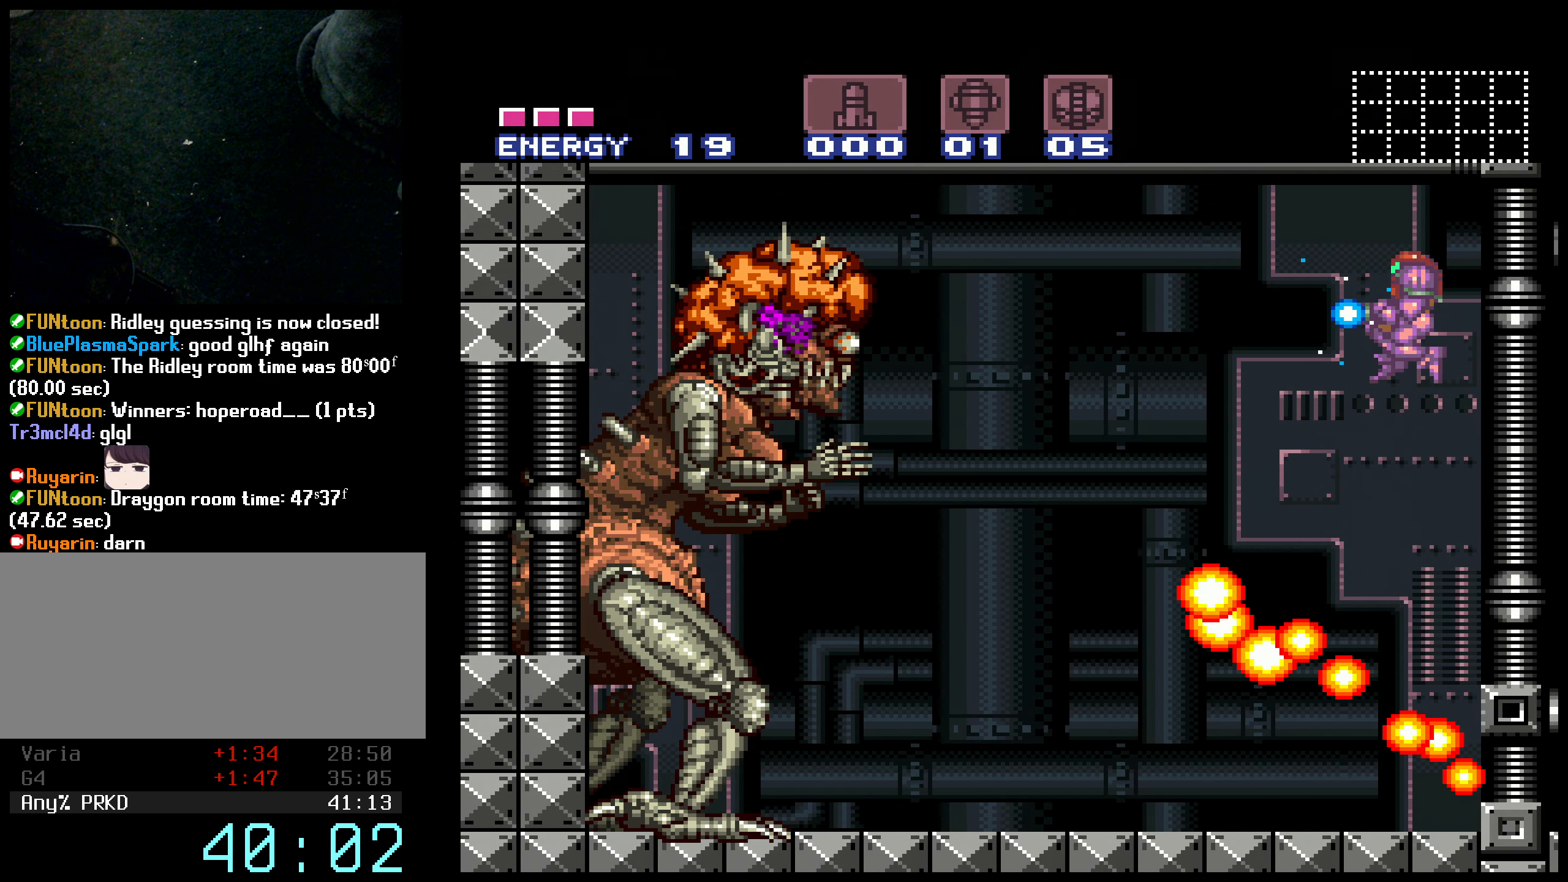
{"buttons": ["X", "R1"], "events": [[33, "B", "down"], [66, "X", "up"], [116, "A", "up"], [116, "B", "up"], [133, "X", "down"], [350, "R1", "down"]]}
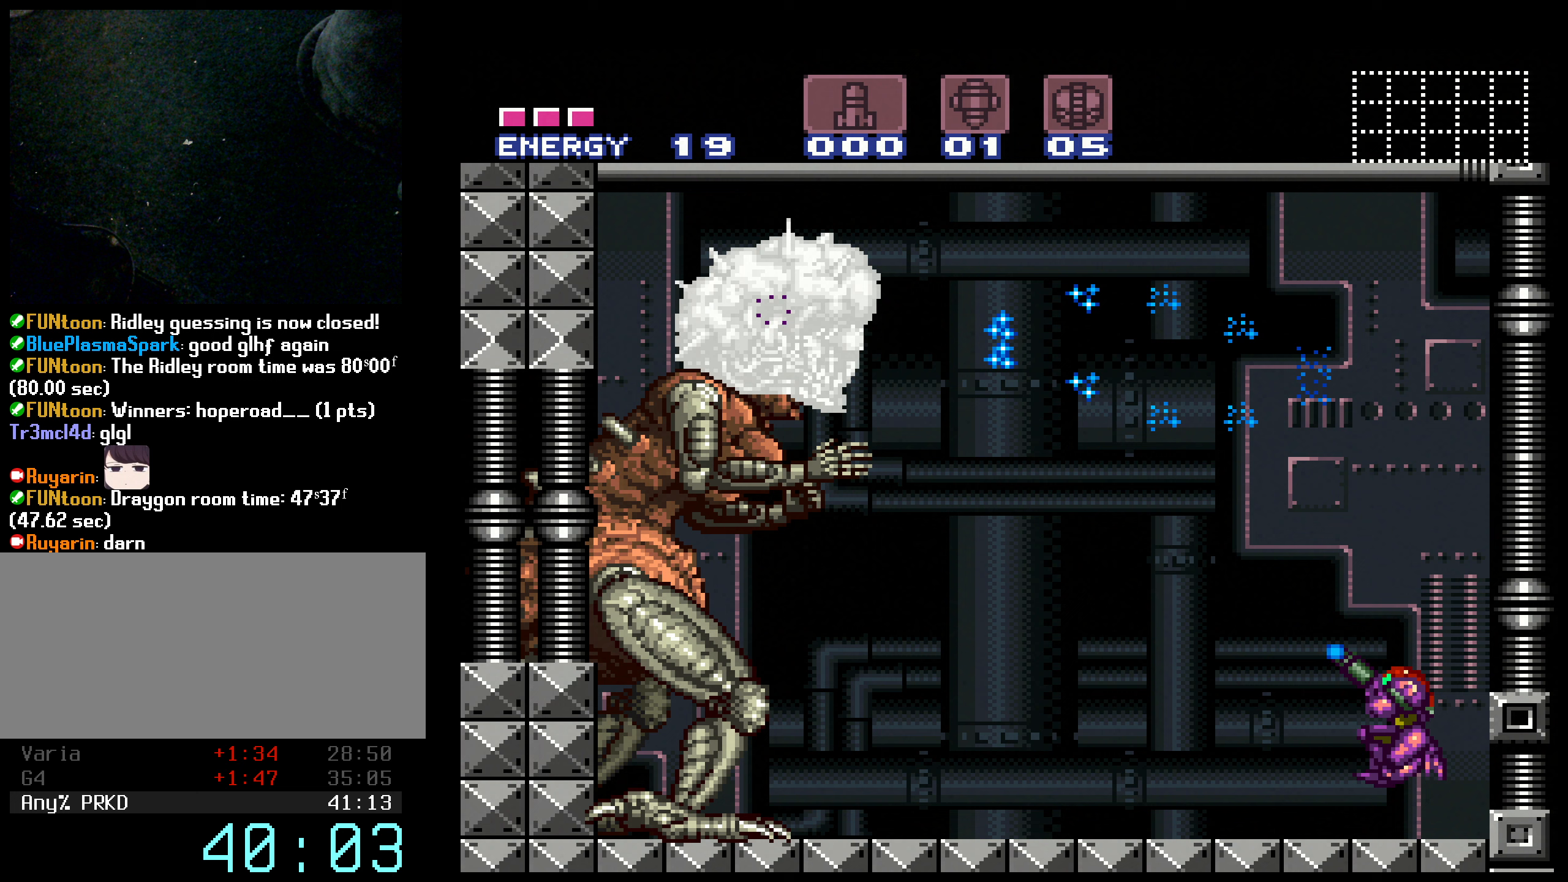
{"buttons": ["X", "R1"], "events": [[67, "DPAD_LEFT", "down"], [167, "DPAD_LEFT", "up"]]}
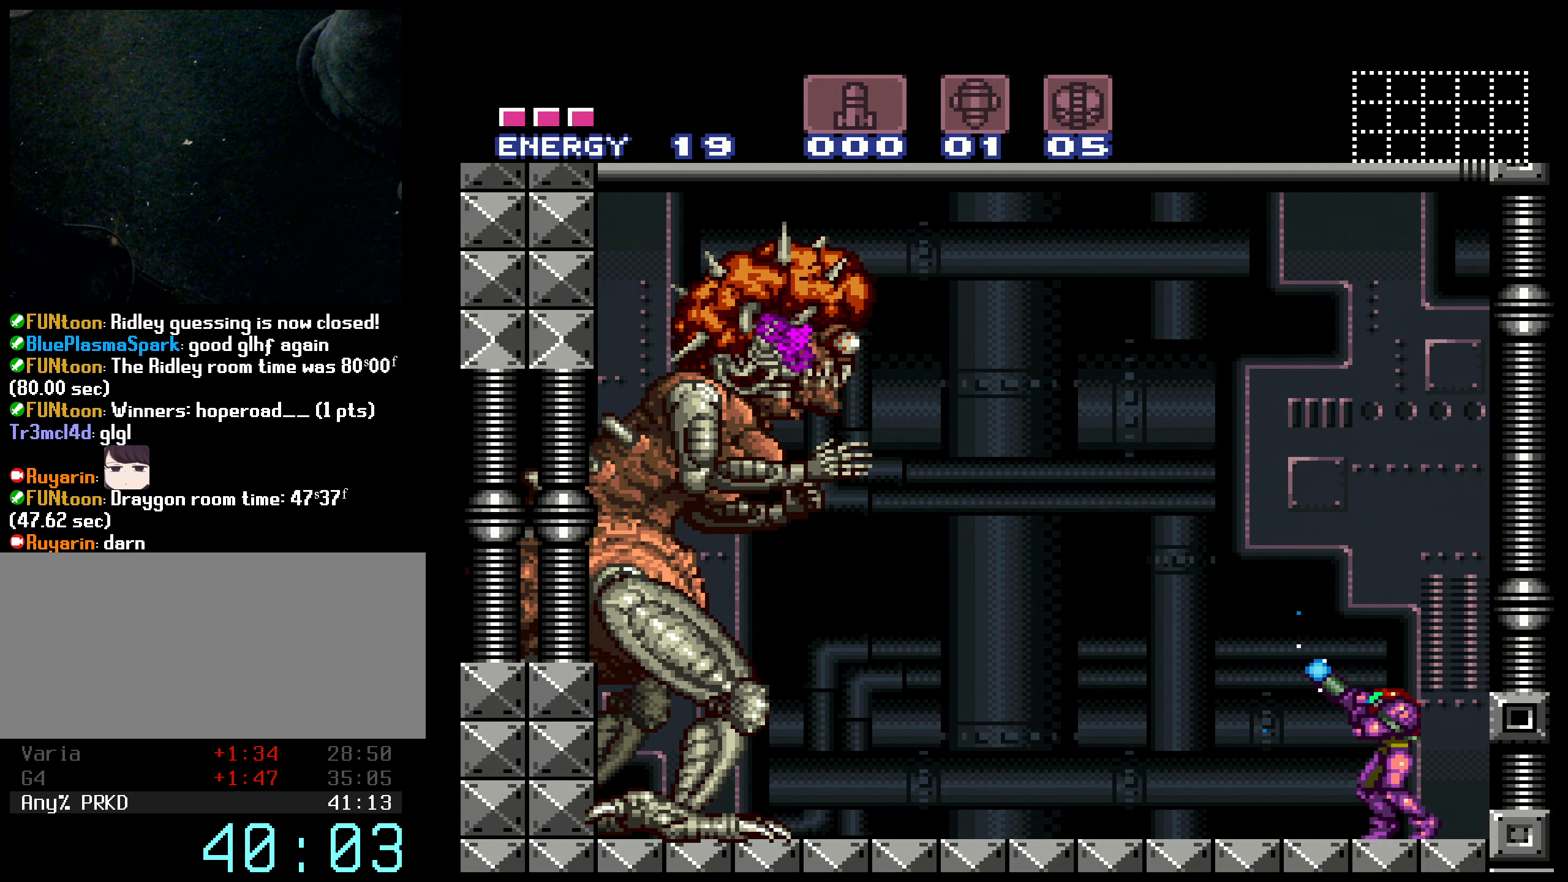
{"buttons": ["X", "R1"], "events": [[200, "X", "up"], [217, "X", "down"]]}
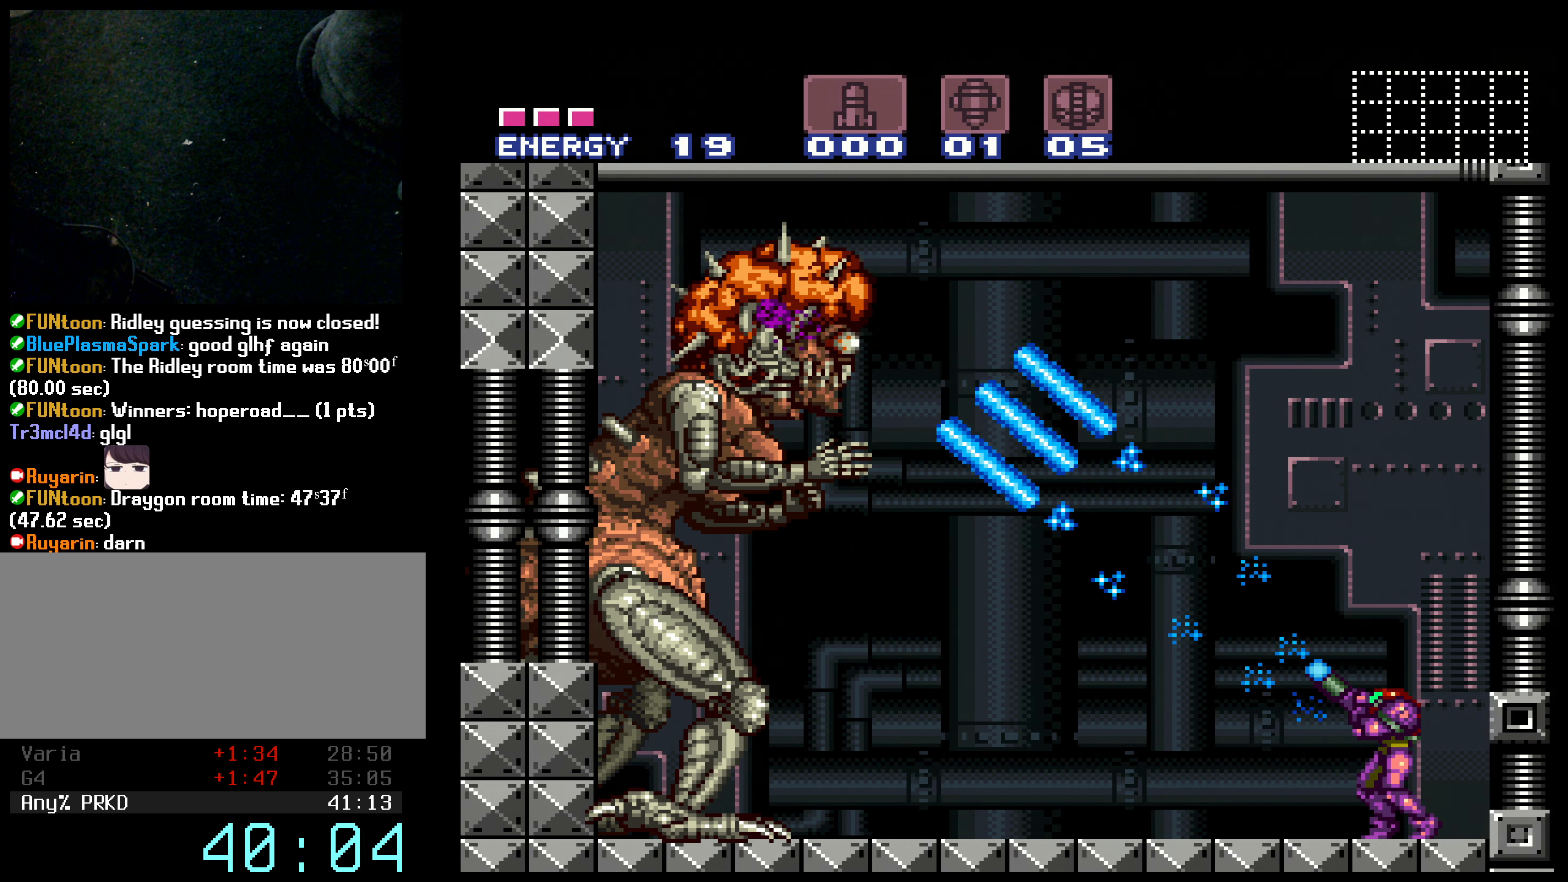
{"buttons": ["X", "R1"], "events": []}
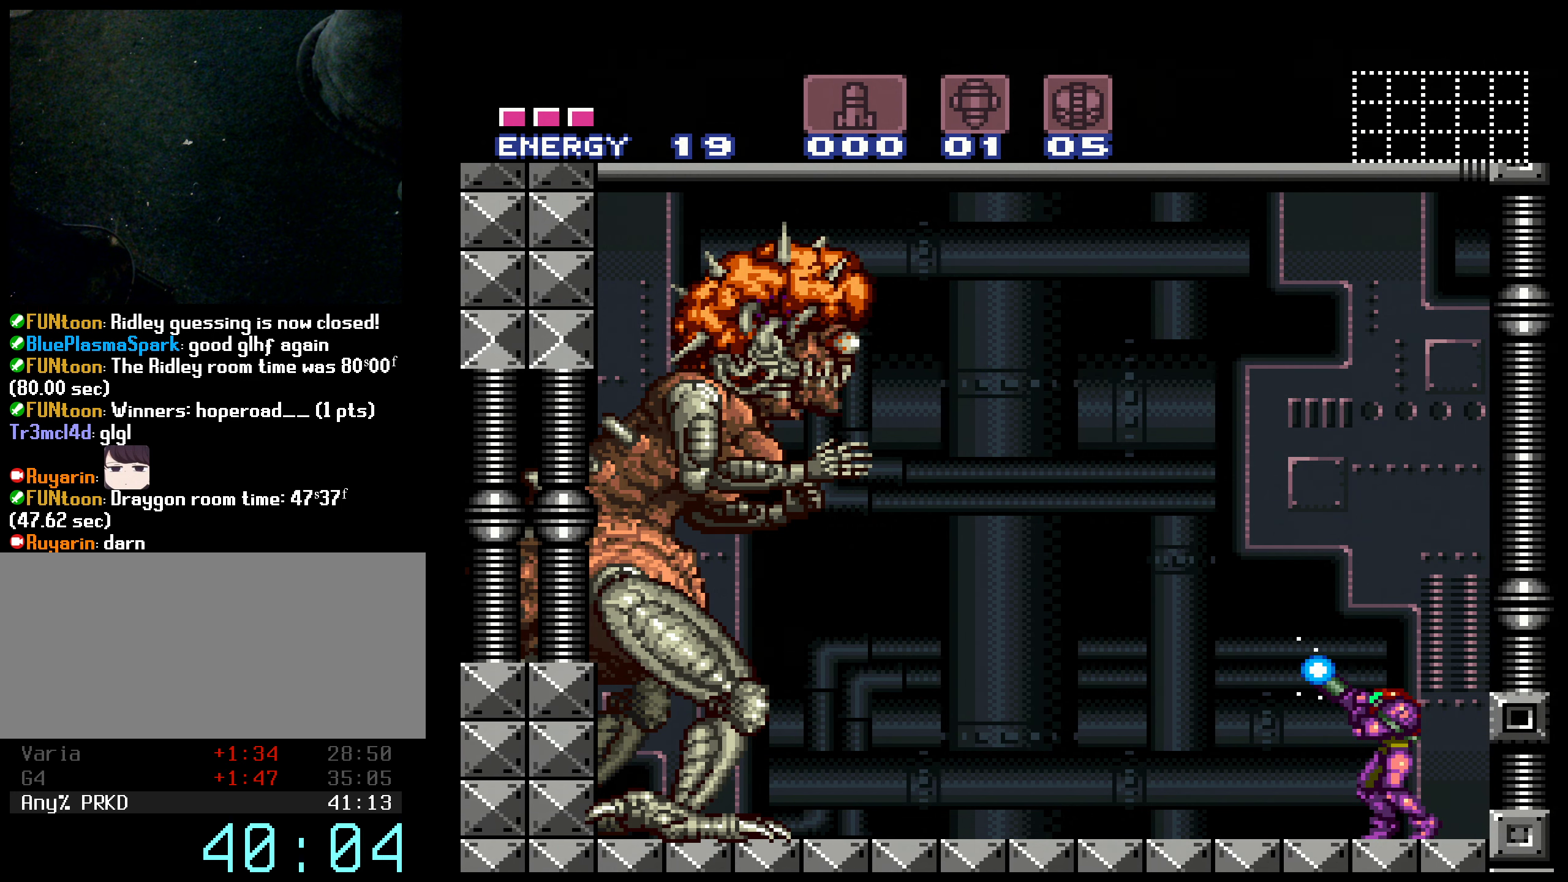
{"buttons": ["R1"], "events": [[317, "X", "up"], [417, "Y", "down"], [483, "Y", "up"]]}
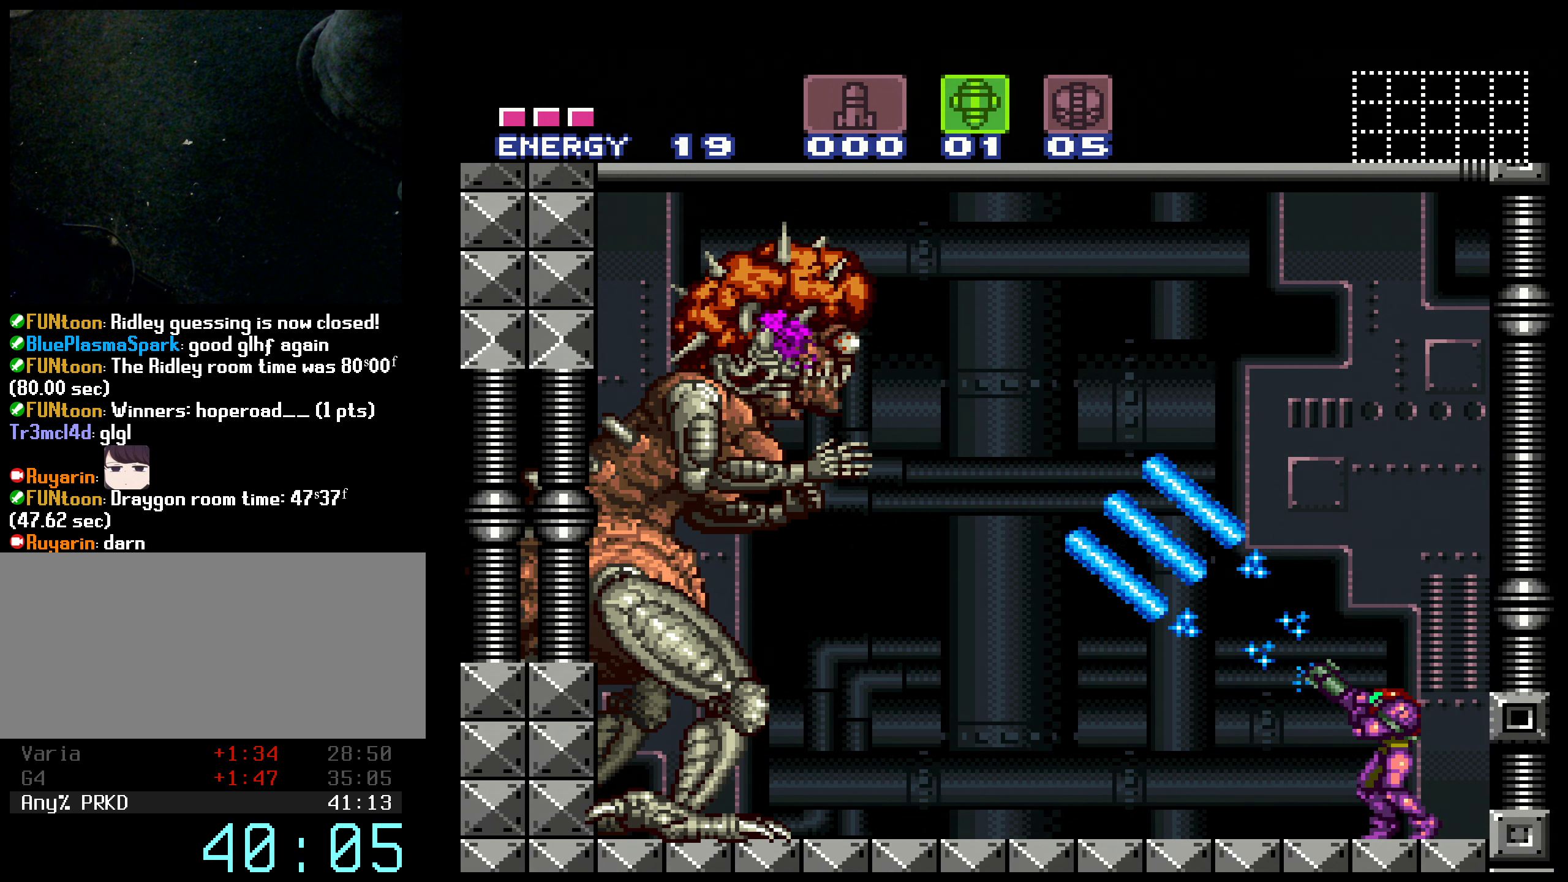
{"buttons": ["R1"], "events": [[383, "X", "down"], [483, "X", "up"]]}
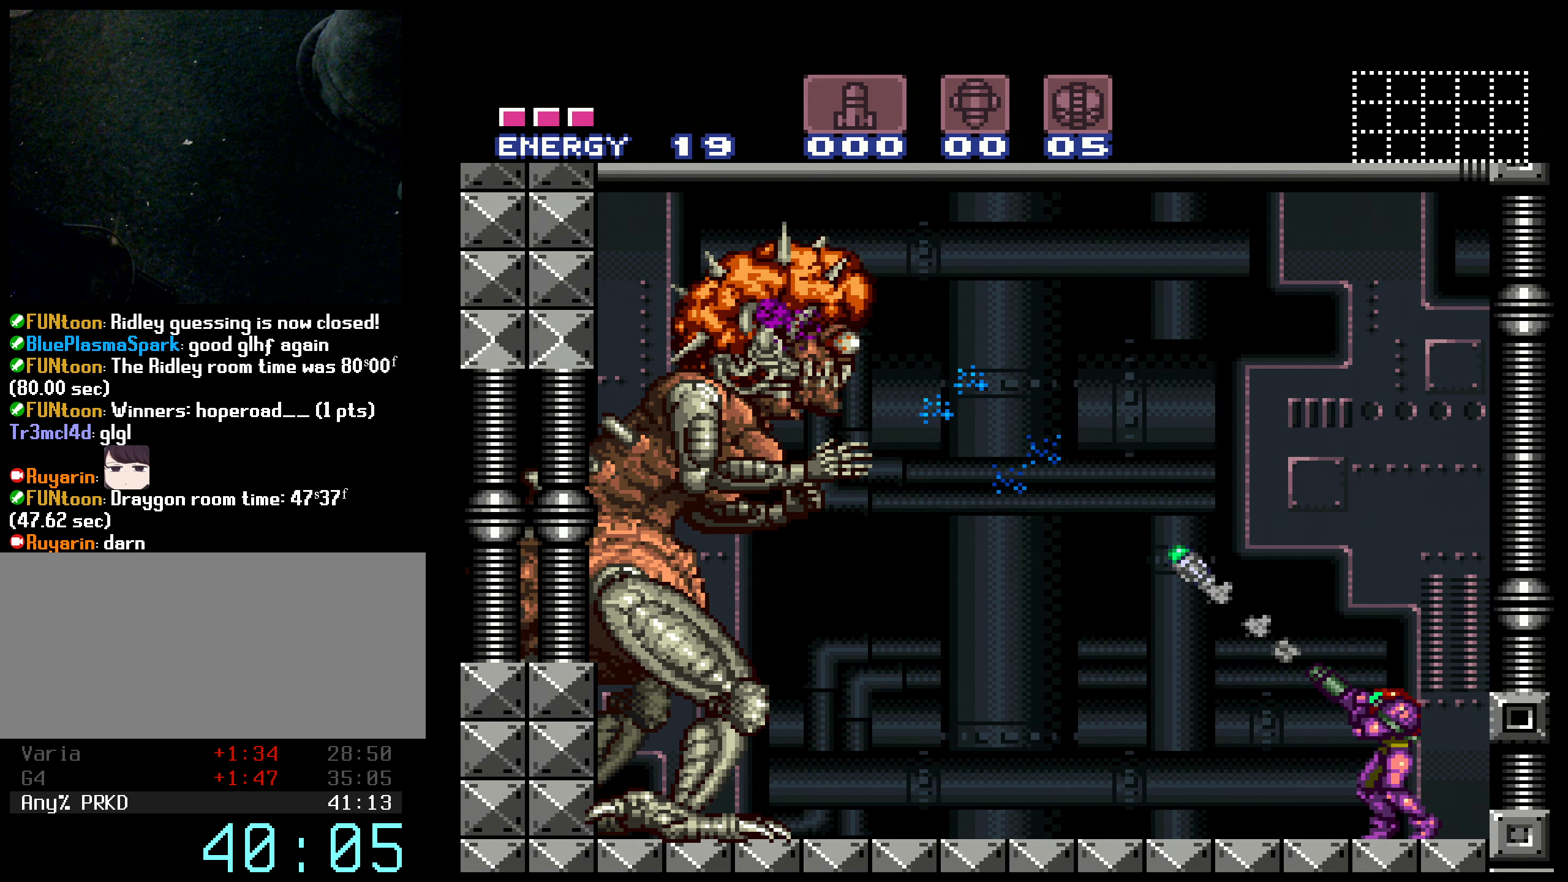
{"buttons": ["R1"], "events": []}
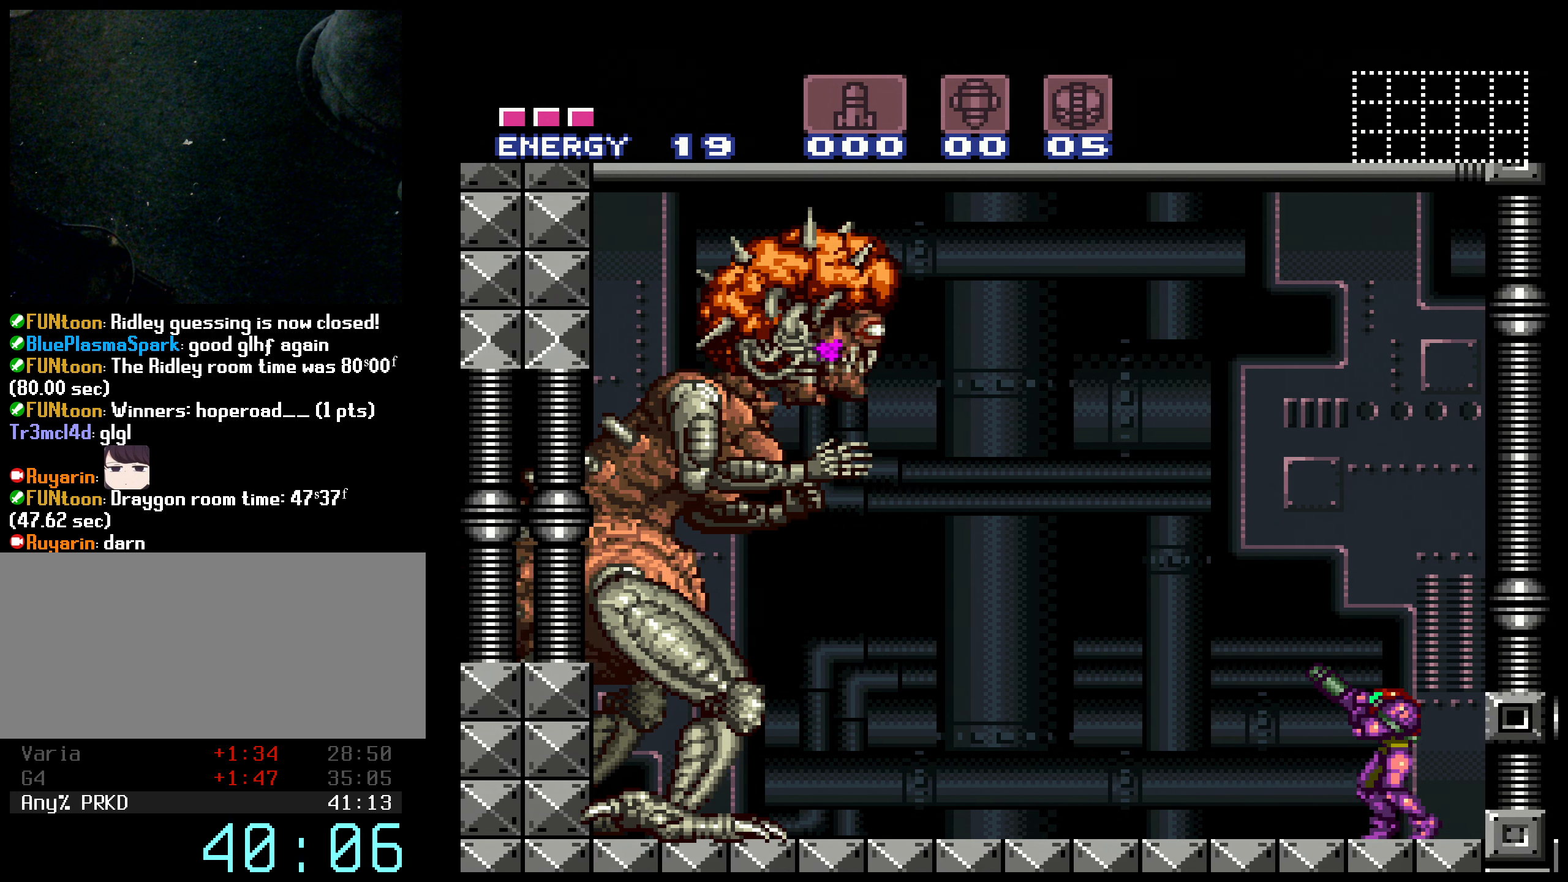
{"buttons": ["R1"], "events": []}
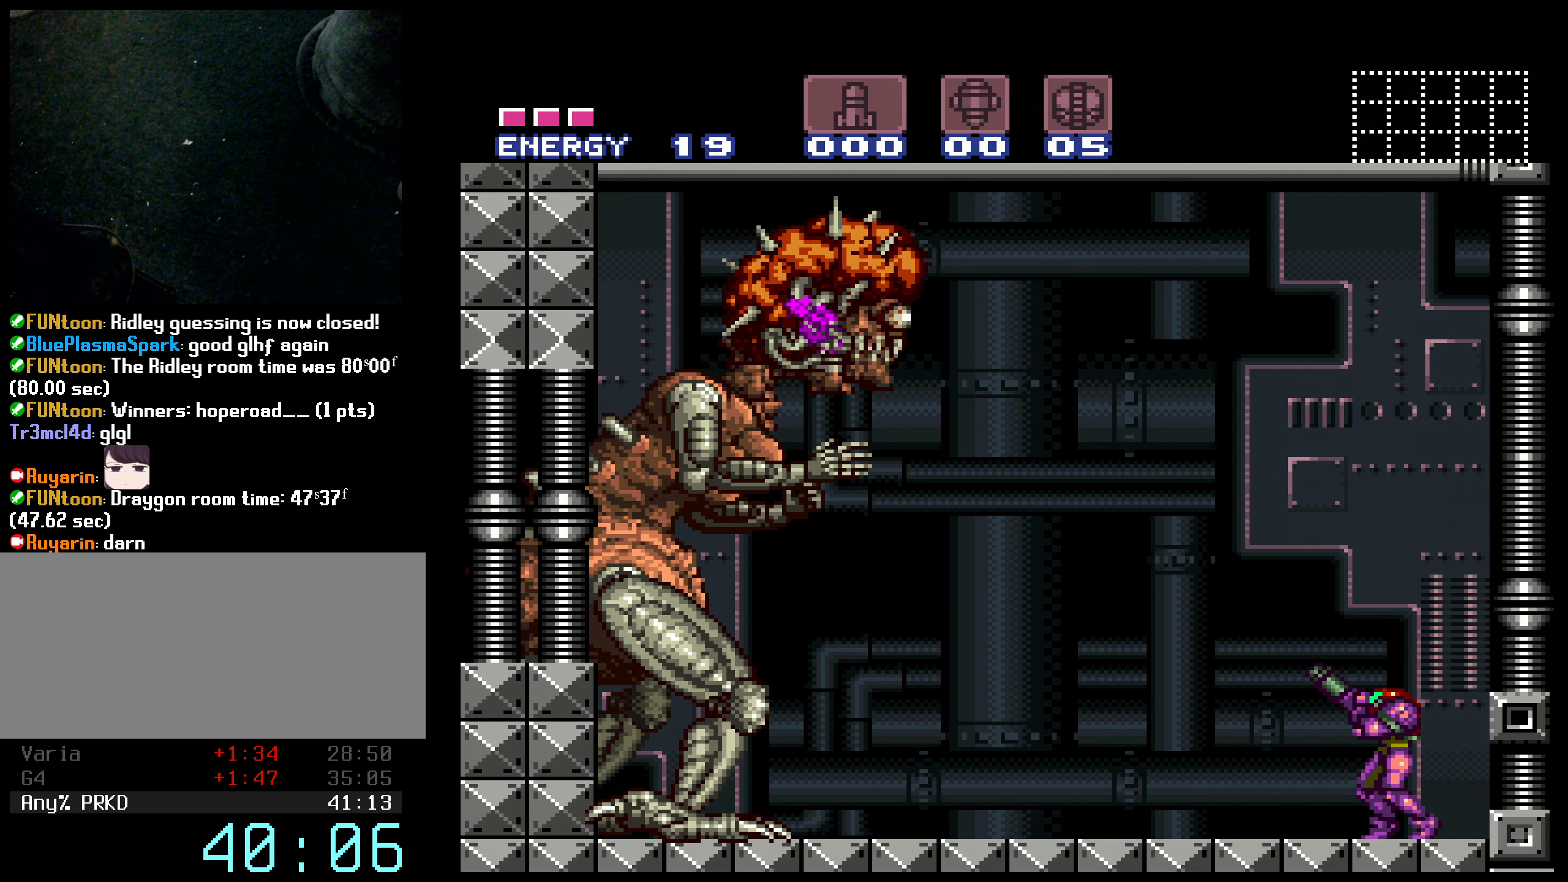
{"buttons": ["R1"], "events": []}
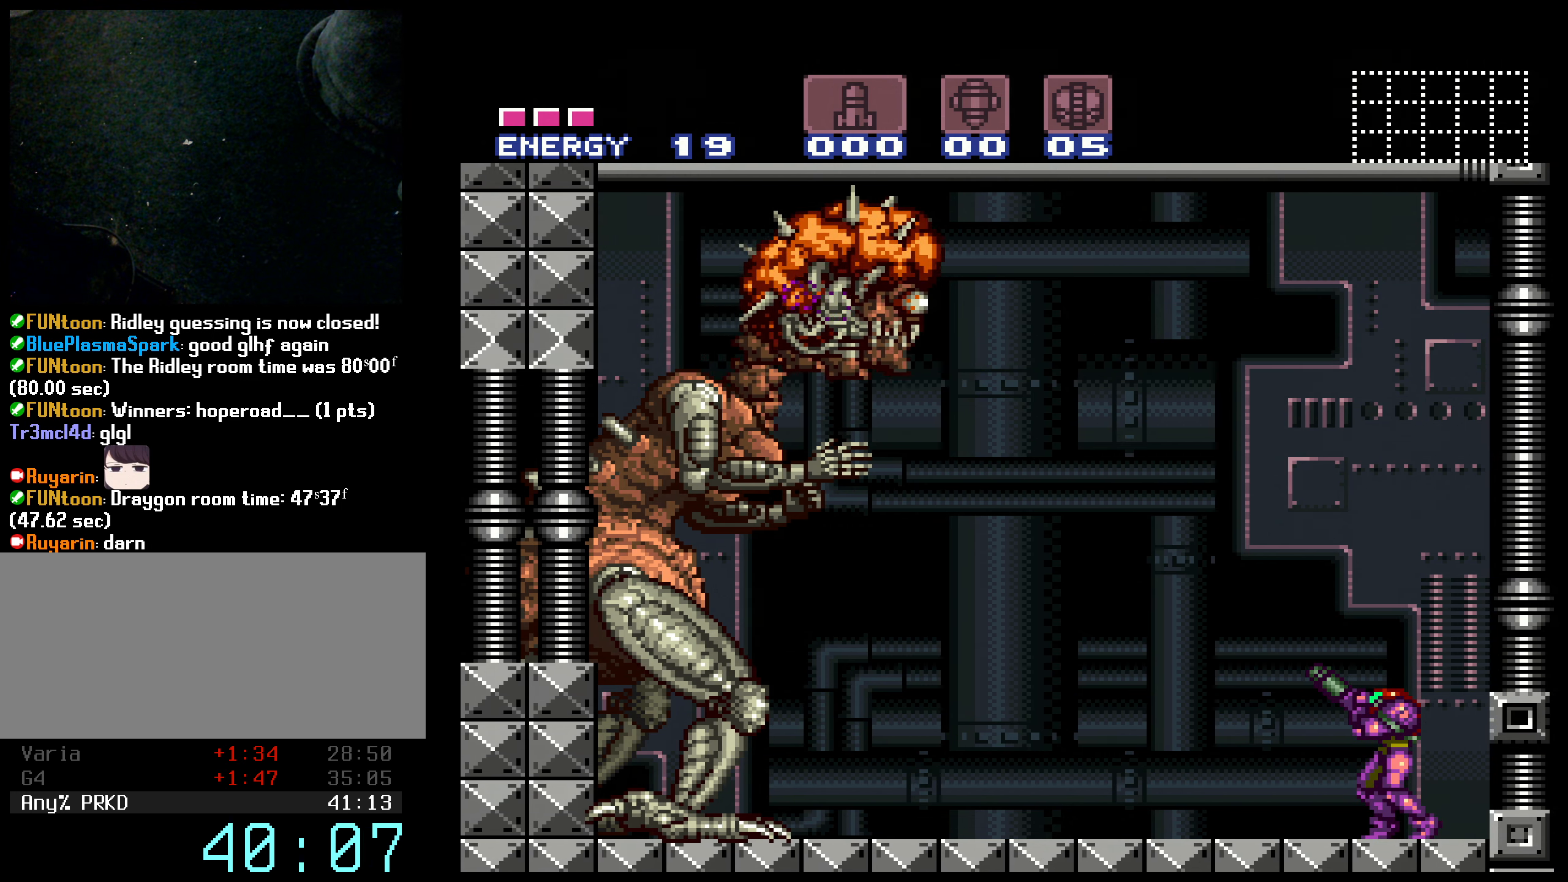
{"buttons": ["DPAD_RIGHT"], "events": [[250, "R1", "up"], [367, "DPAD_RIGHT", "down"]]}
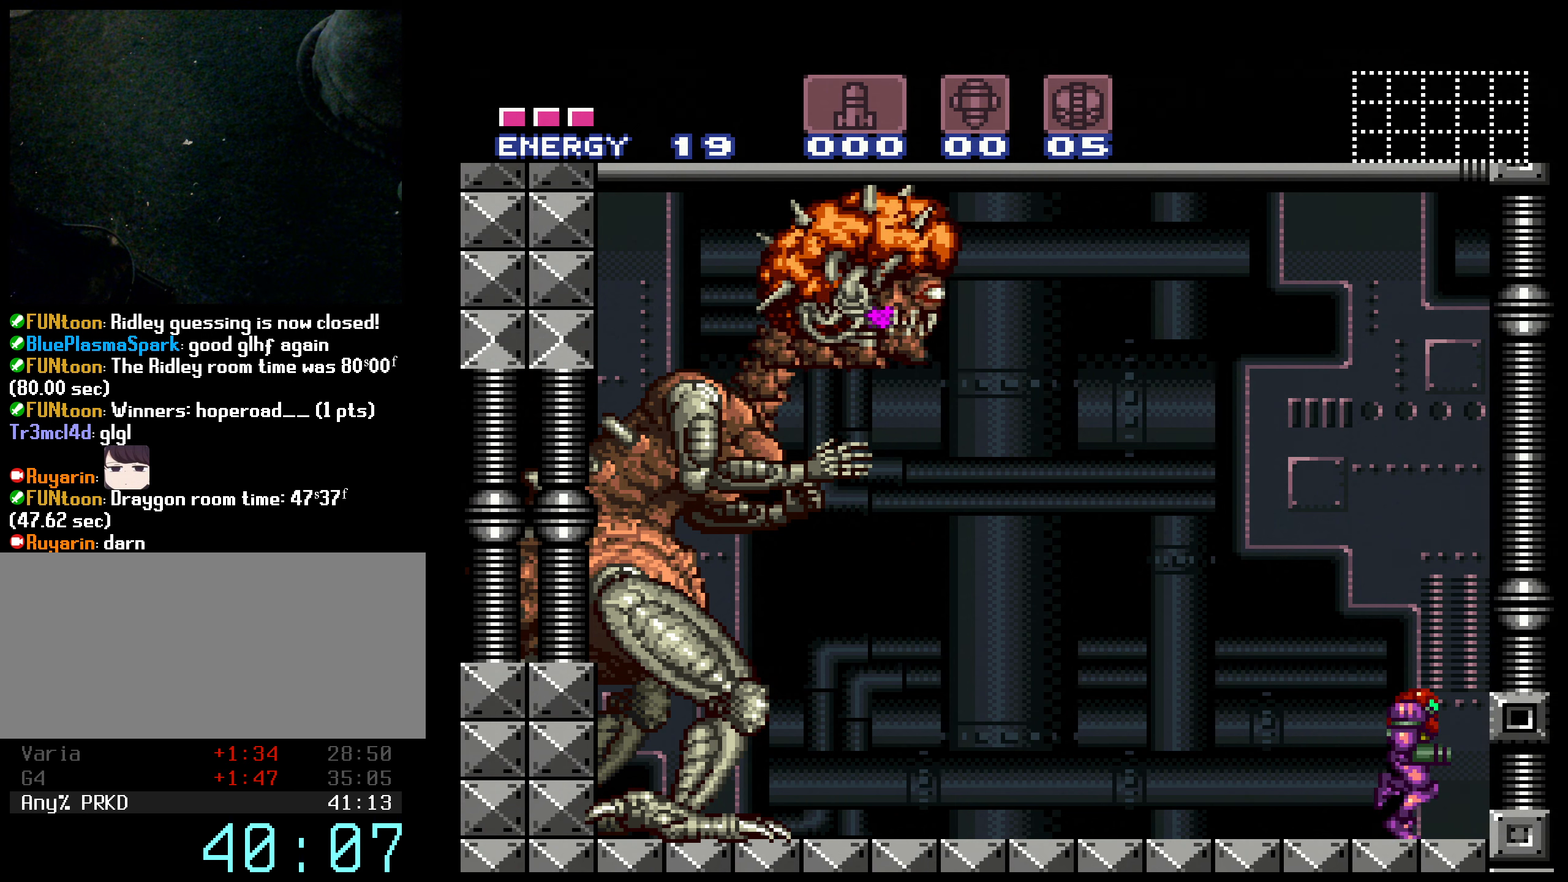
{"buttons": ["DPAD_DOWN"], "events": [[167, "DPAD_RIGHT", "up"], [334, "DPAD_DOWN", "down"], [417, "DPAD_DOWN", "up"], [484, "DPAD_DOWN", "down"]]}
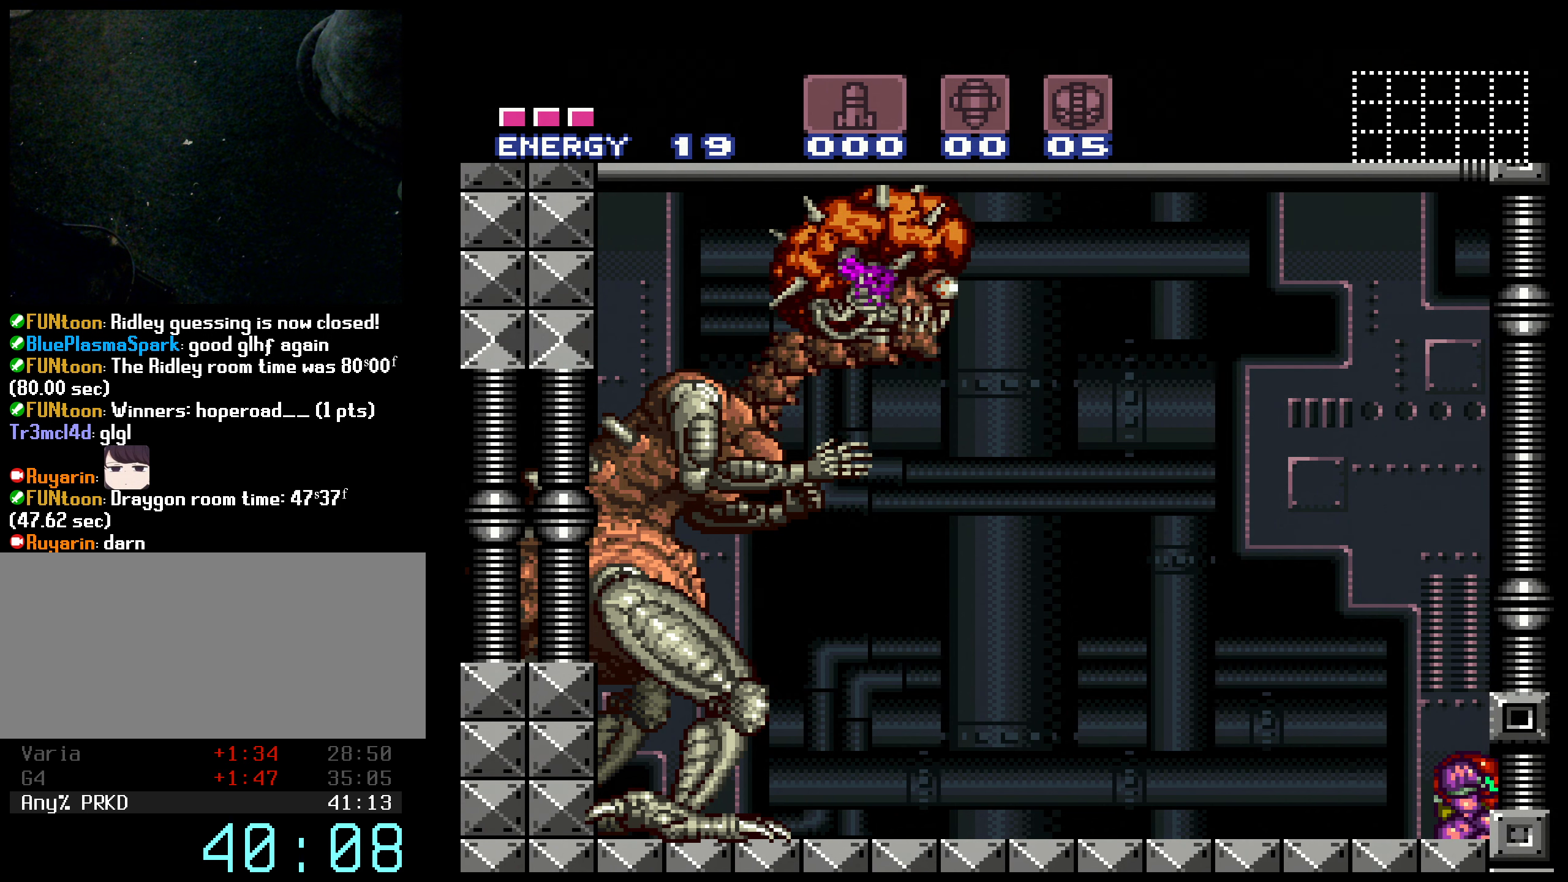
{"buttons": [], "events": [[100, "DPAD_DOWN", "up"]]}
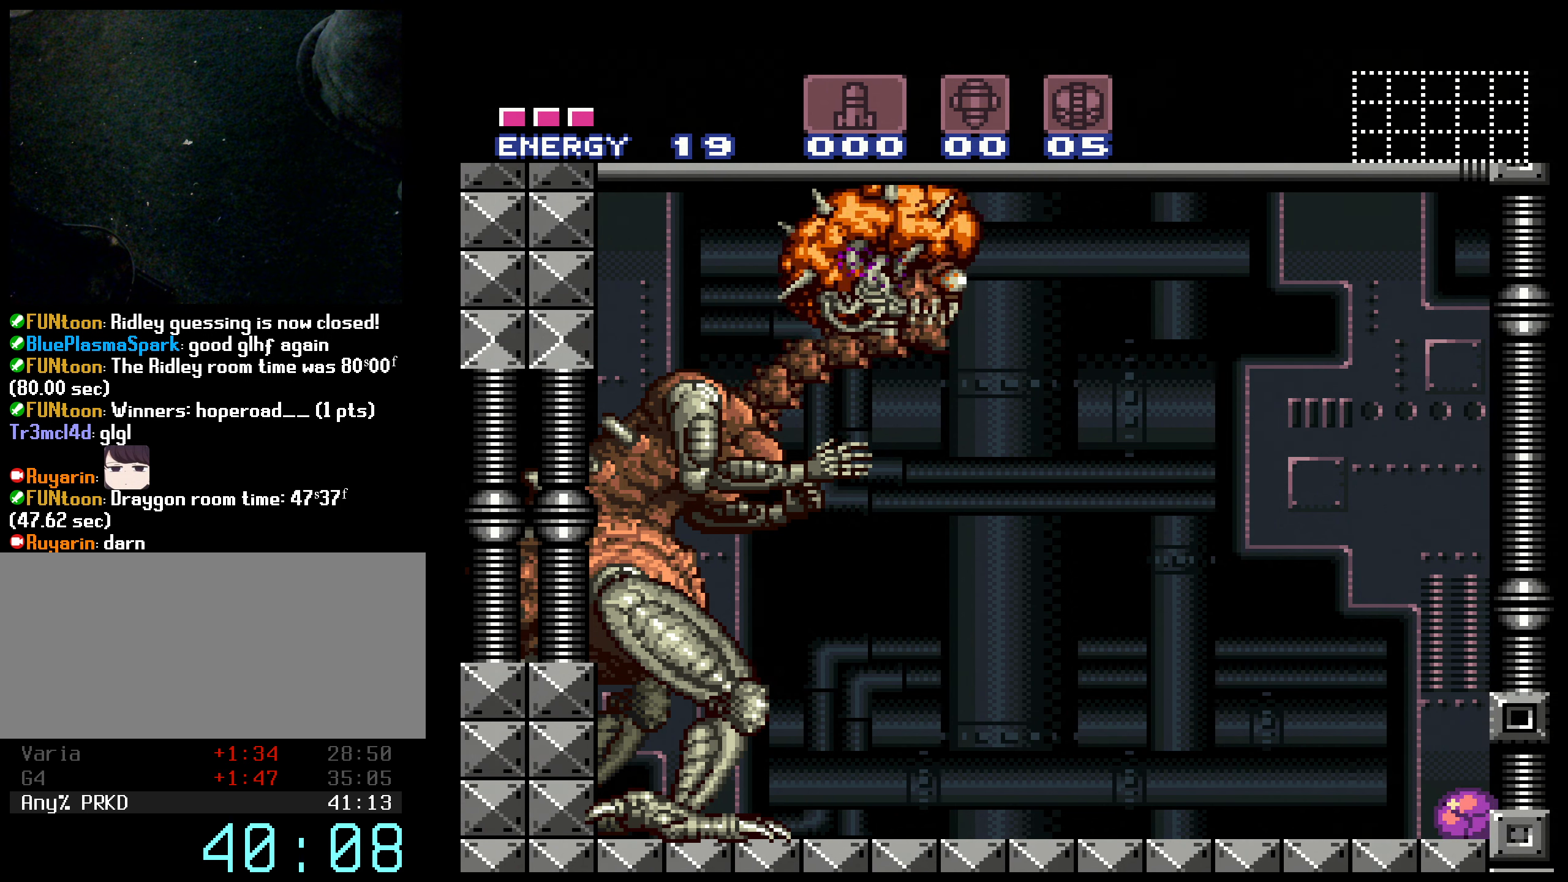
{"buttons": [], "events": []}
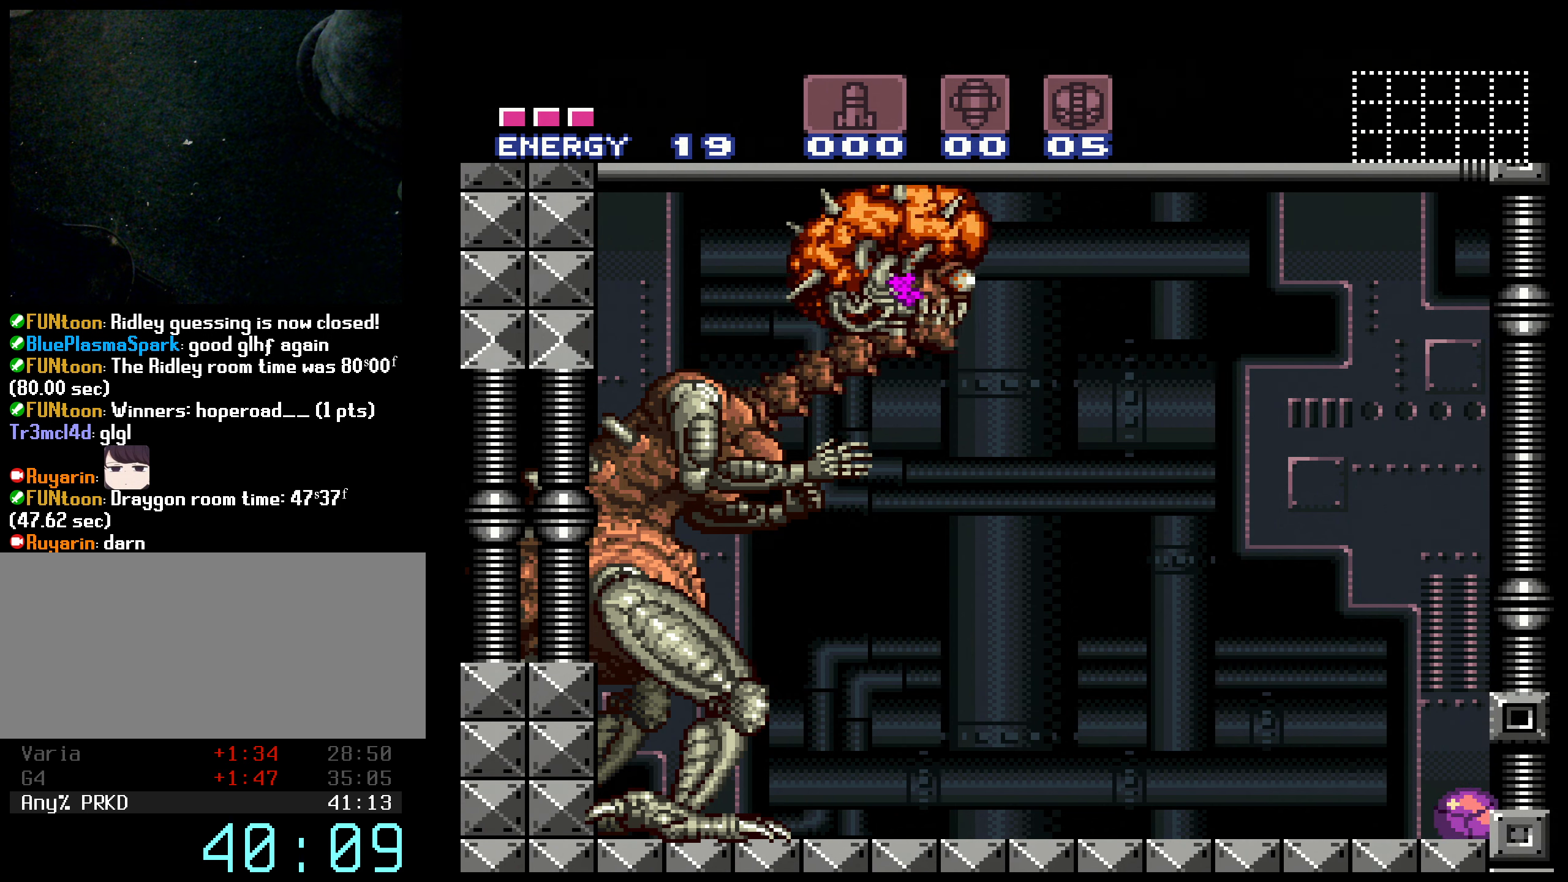
{"buttons": [], "events": [[17, "DPAD_RIGHT", "down"], [134, "DPAD_RIGHT", "up"]]}